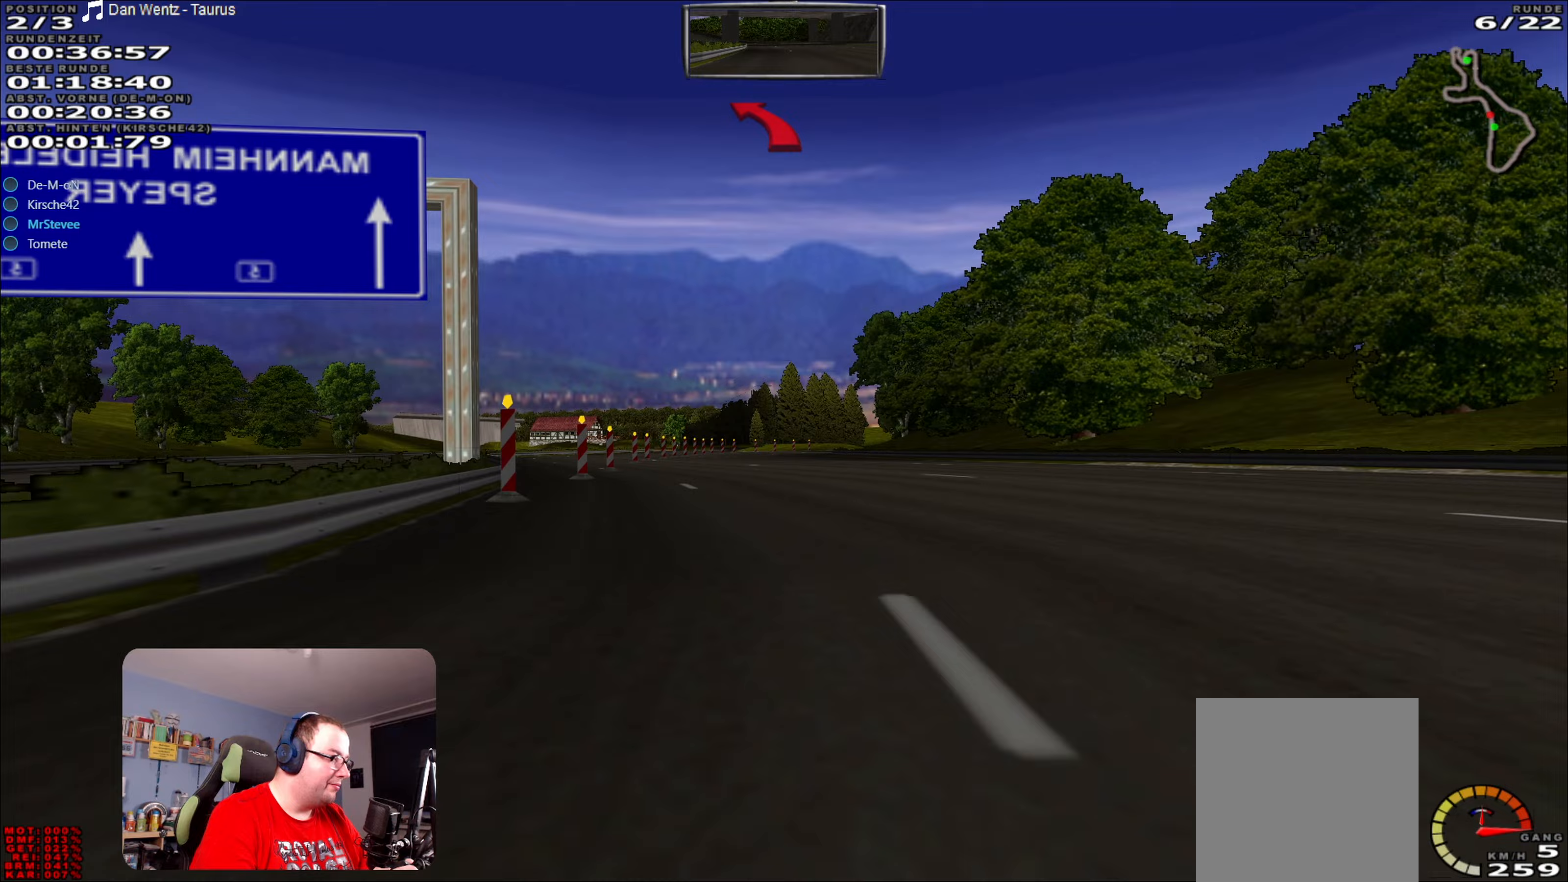
Gameplay with a controller (Xbox layout); each line is a JSON object with the inputs held at the frame after it. "events" lists button and stick changes between this image and that frame as [ms after this image, input, new state], when the widget could be followed in between. Not read: L3 R3.
{"buttons": ["L2"], "left_stick": "center", "right_stick": "center", "events": [[17, "left_stick", "center"], [217, "R2", "up"], [250, "L2", "down"]]}
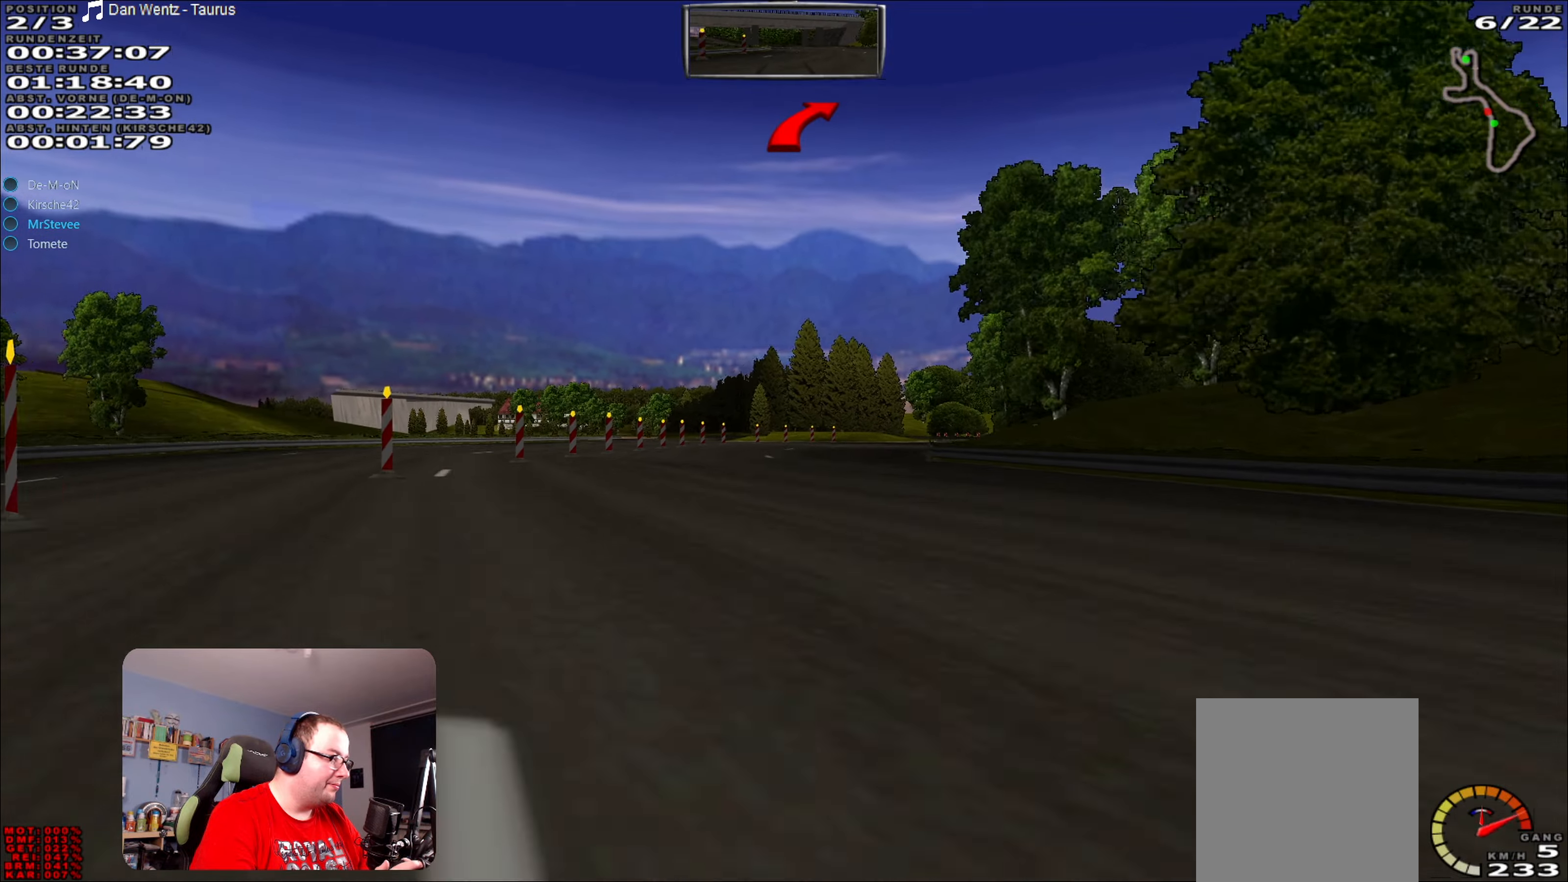
{"buttons": ["R2"], "left_stick": "center", "right_stick": "center", "events": [[200, "left_stick", "right"], [283, "L2", "up"], [383, "left_stick", "center"], [483, "R2", "down"]]}
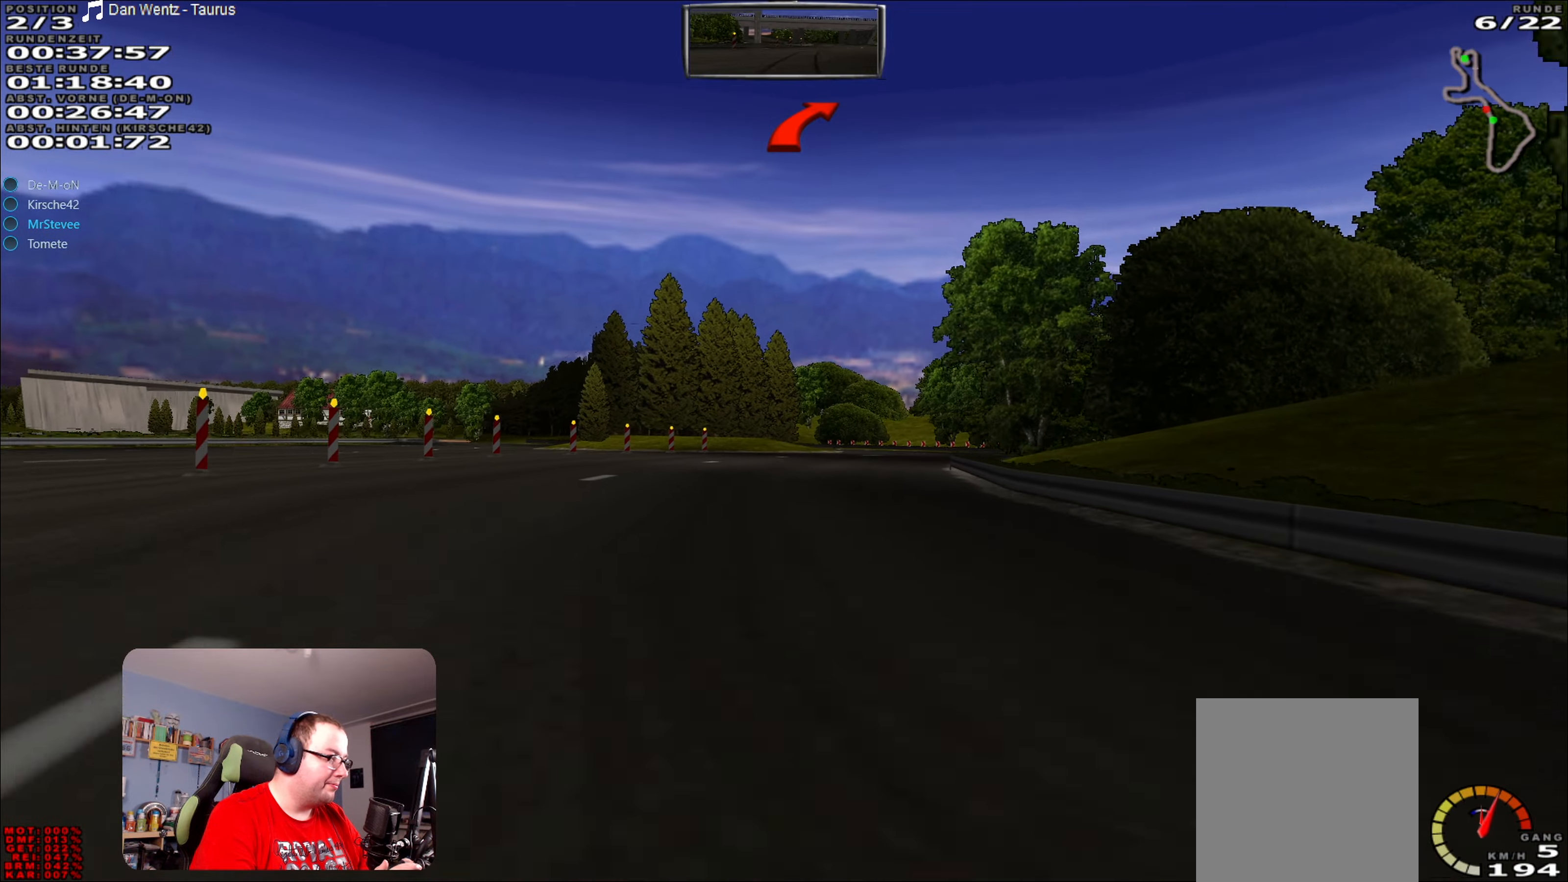
{"buttons": ["R2"], "left_stick": "center", "right_stick": "center", "events": [[50, "left_stick", "right"], [100, "left_stick", "center"], [200, "left_stick", "right"], [300, "left_stick", "center"]]}
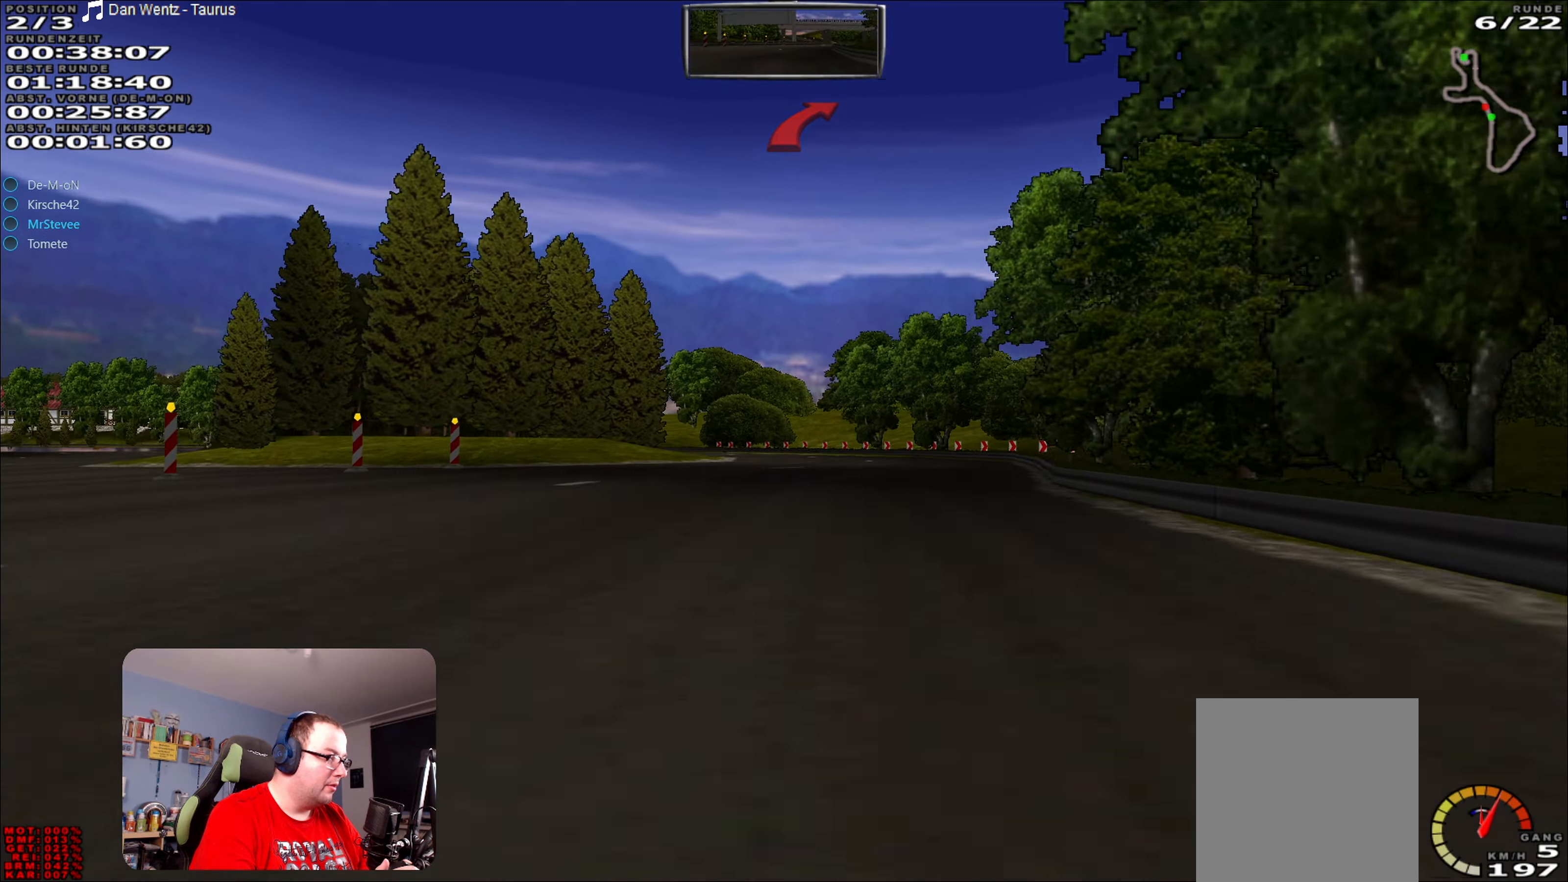
{"buttons": [], "left_stick": "left", "right_stick": "center", "events": [[383, "R2", "up"], [383, "left_stick", "left"]]}
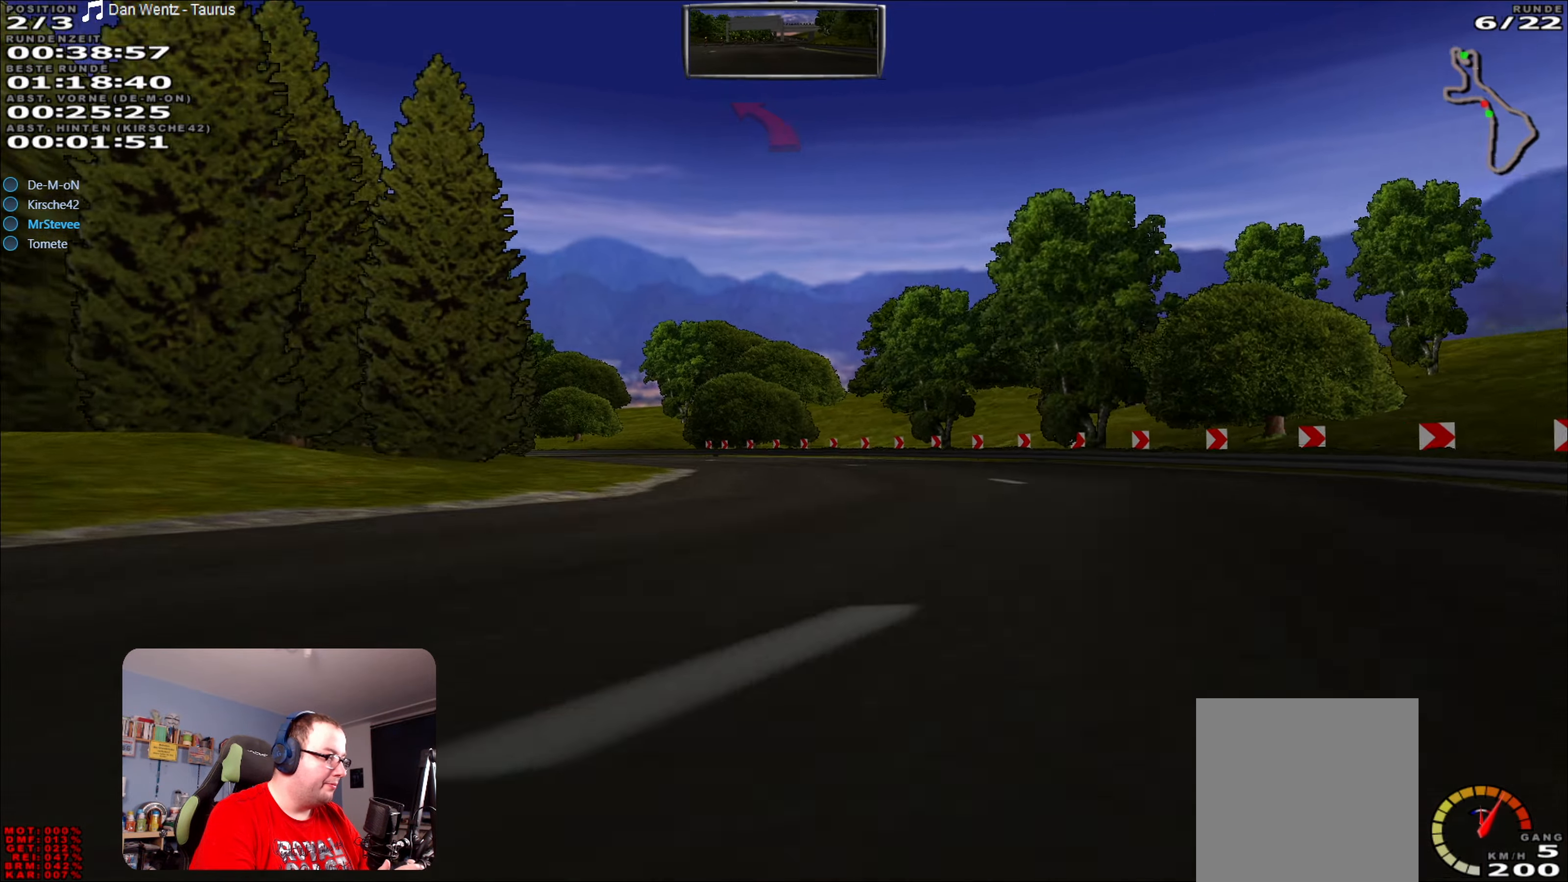
{"buttons": ["L2"], "left_stick": "center", "right_stick": "center", "events": [[50, "L2", "down"], [100, "left_stick", "center"], [133, "L2", "up"], [217, "L2", "down"], [317, "L2", "up"], [450, "L2", "down"]]}
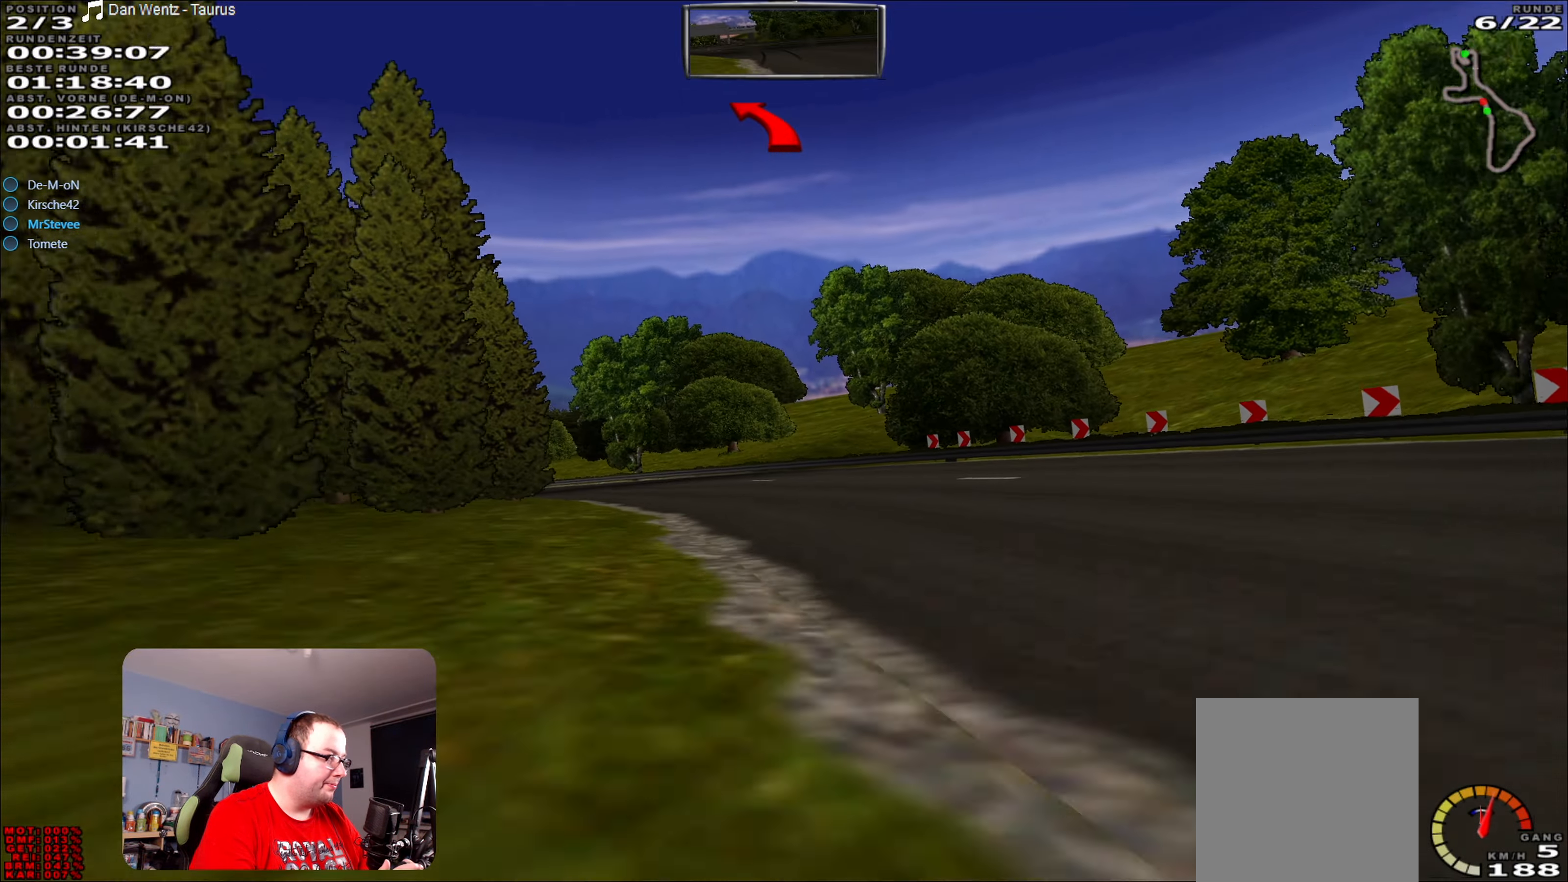
{"buttons": [], "left_stick": "center", "right_stick": "center", "events": [[17, "L2", "up"], [100, "left_stick", "left"], [500, "left_stick", "center"]]}
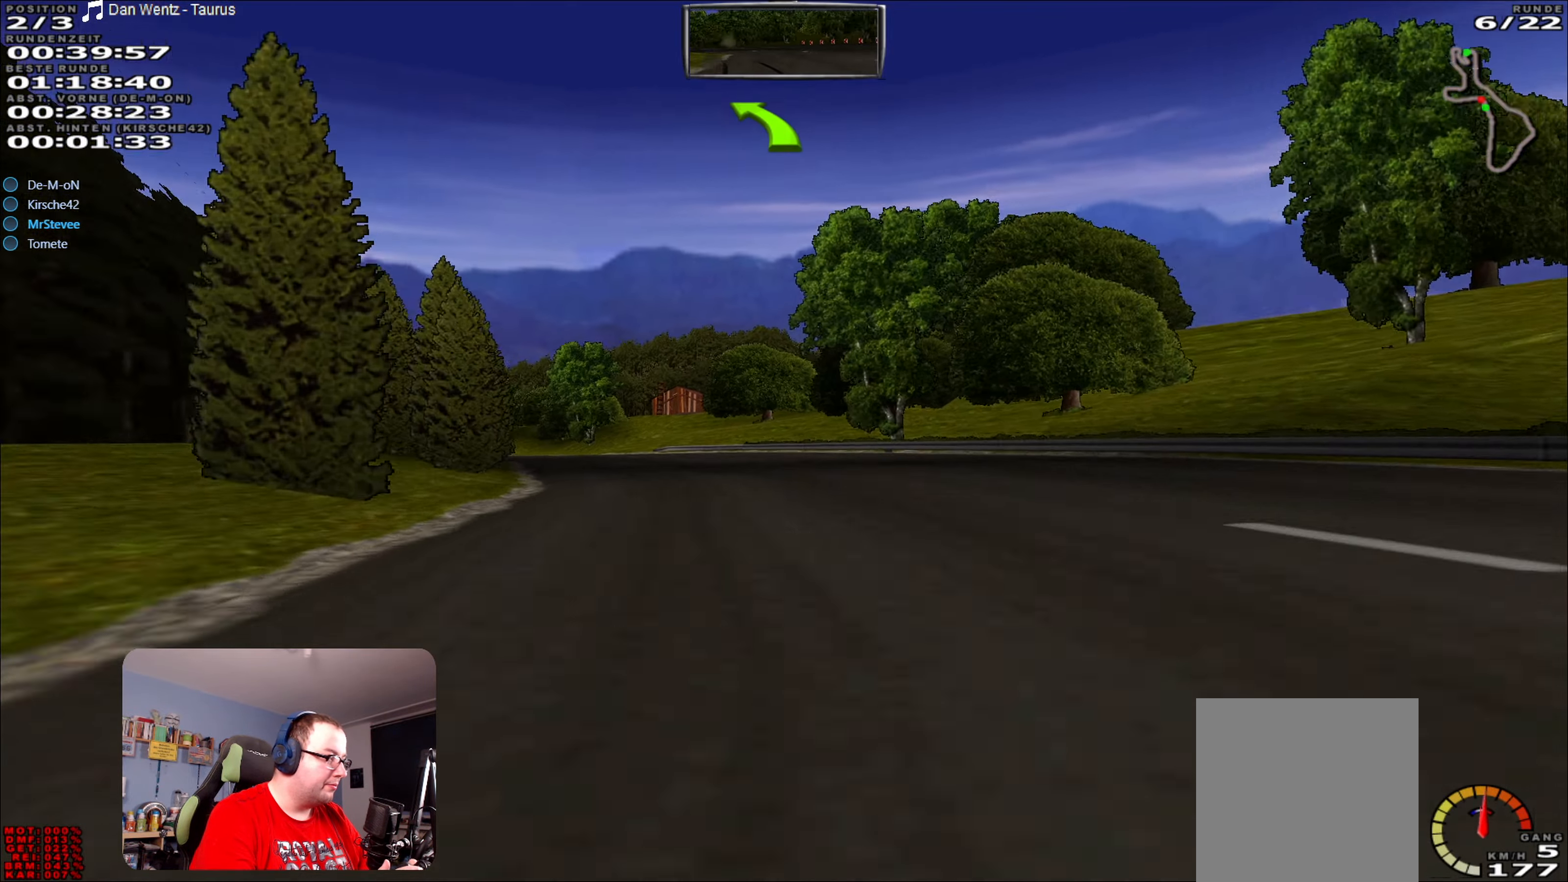
{"buttons": ["R2"], "left_stick": "center", "right_stick": "center", "events": [[17, "R2", "down"], [100, "left_stick", "left"], [300, "left_stick", "center"]]}
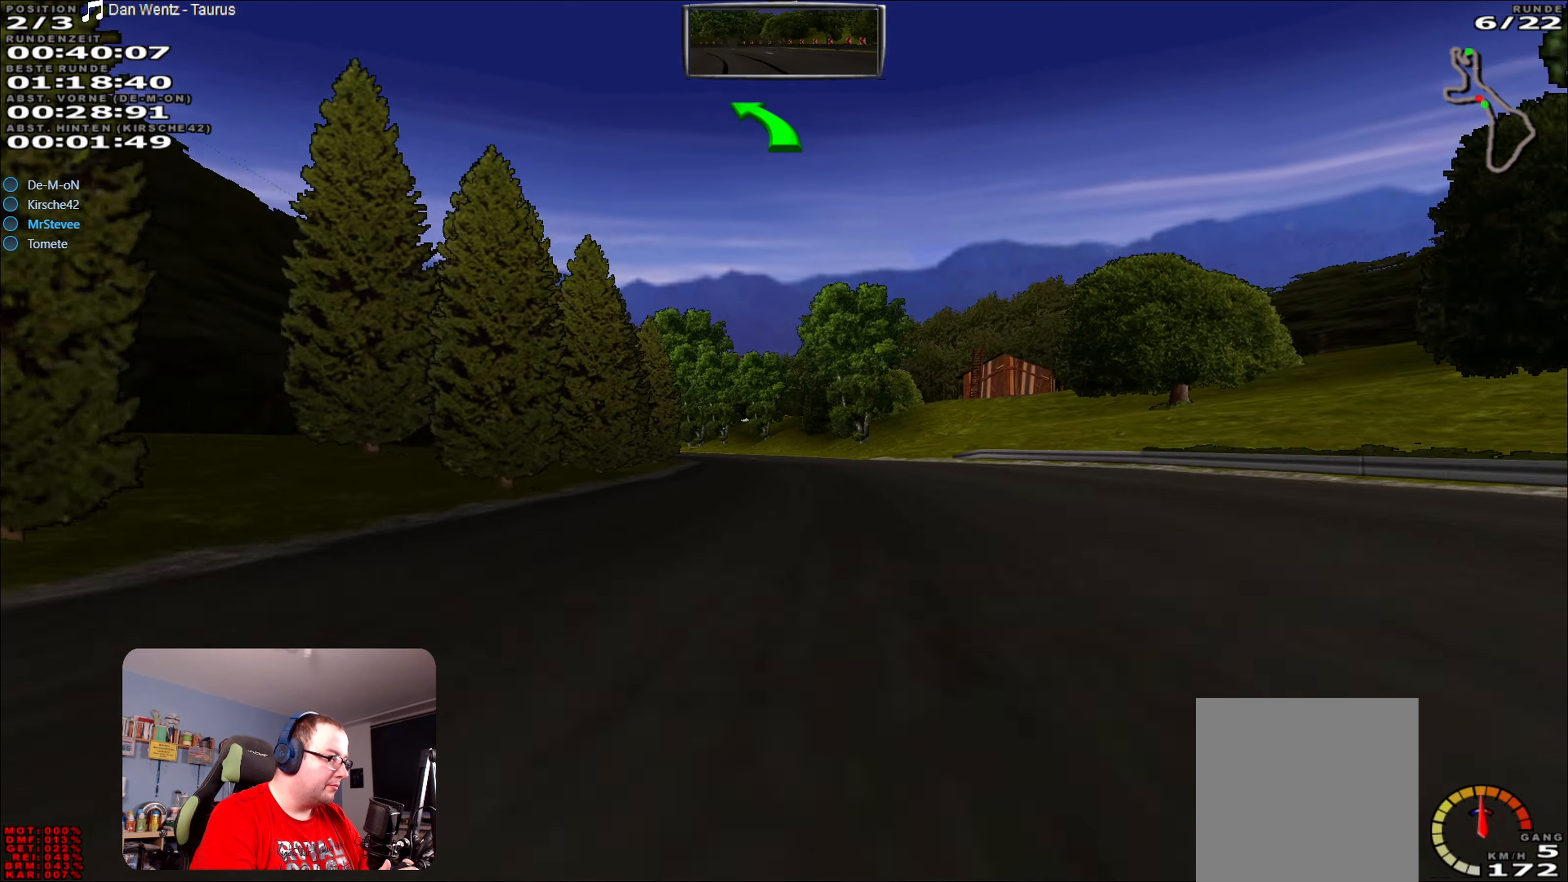
{"buttons": ["R2"], "left_stick": "left", "right_stick": "center", "events": [[217, "left_stick", "left"], [367, "left_stick", "center"], [433, "left_stick", "left"]]}
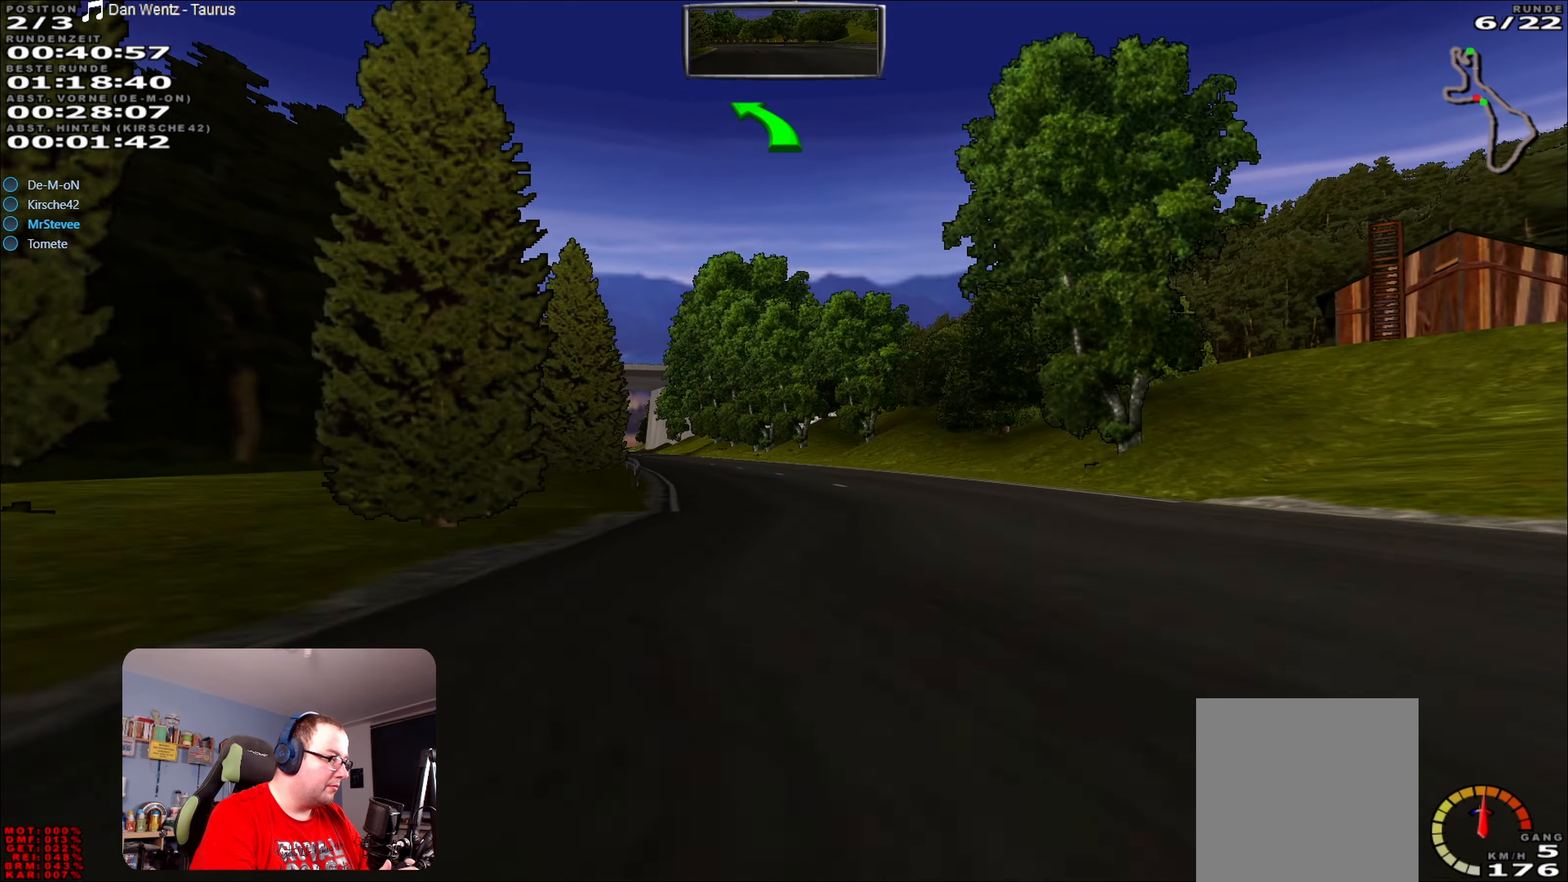
{"buttons": ["R2"], "left_stick": "center", "right_stick": "center", "events": [[33, "left_stick", "center"], [183, "left_stick", "left"], [300, "left_stick", "center"], [400, "left_stick", "down-left"], [500, "left_stick", "center"]]}
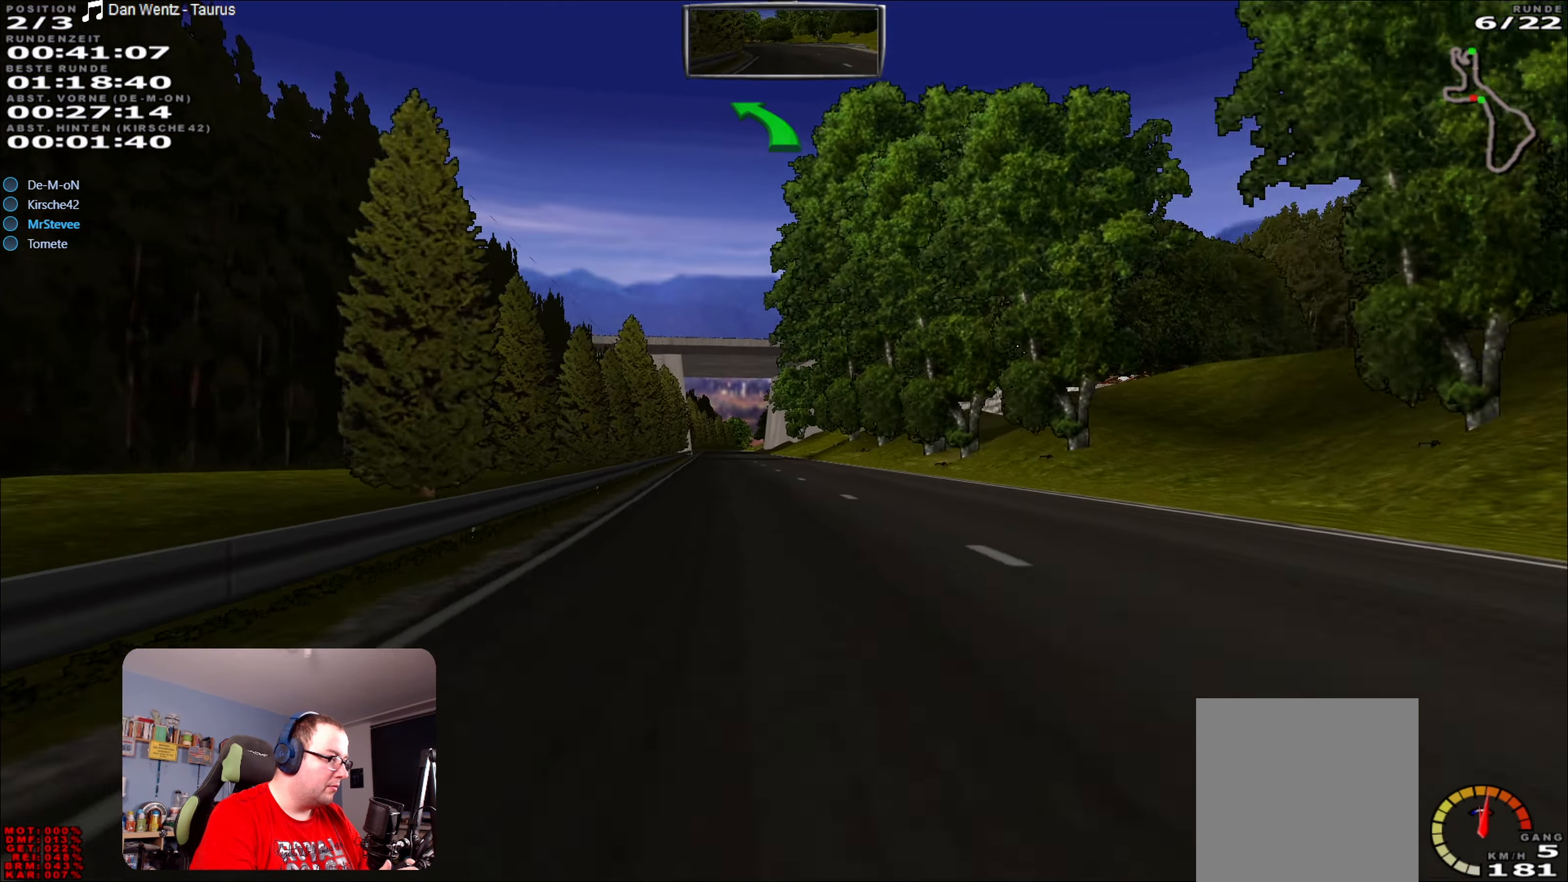
{"buttons": ["R2"], "left_stick": "center", "right_stick": "center", "events": []}
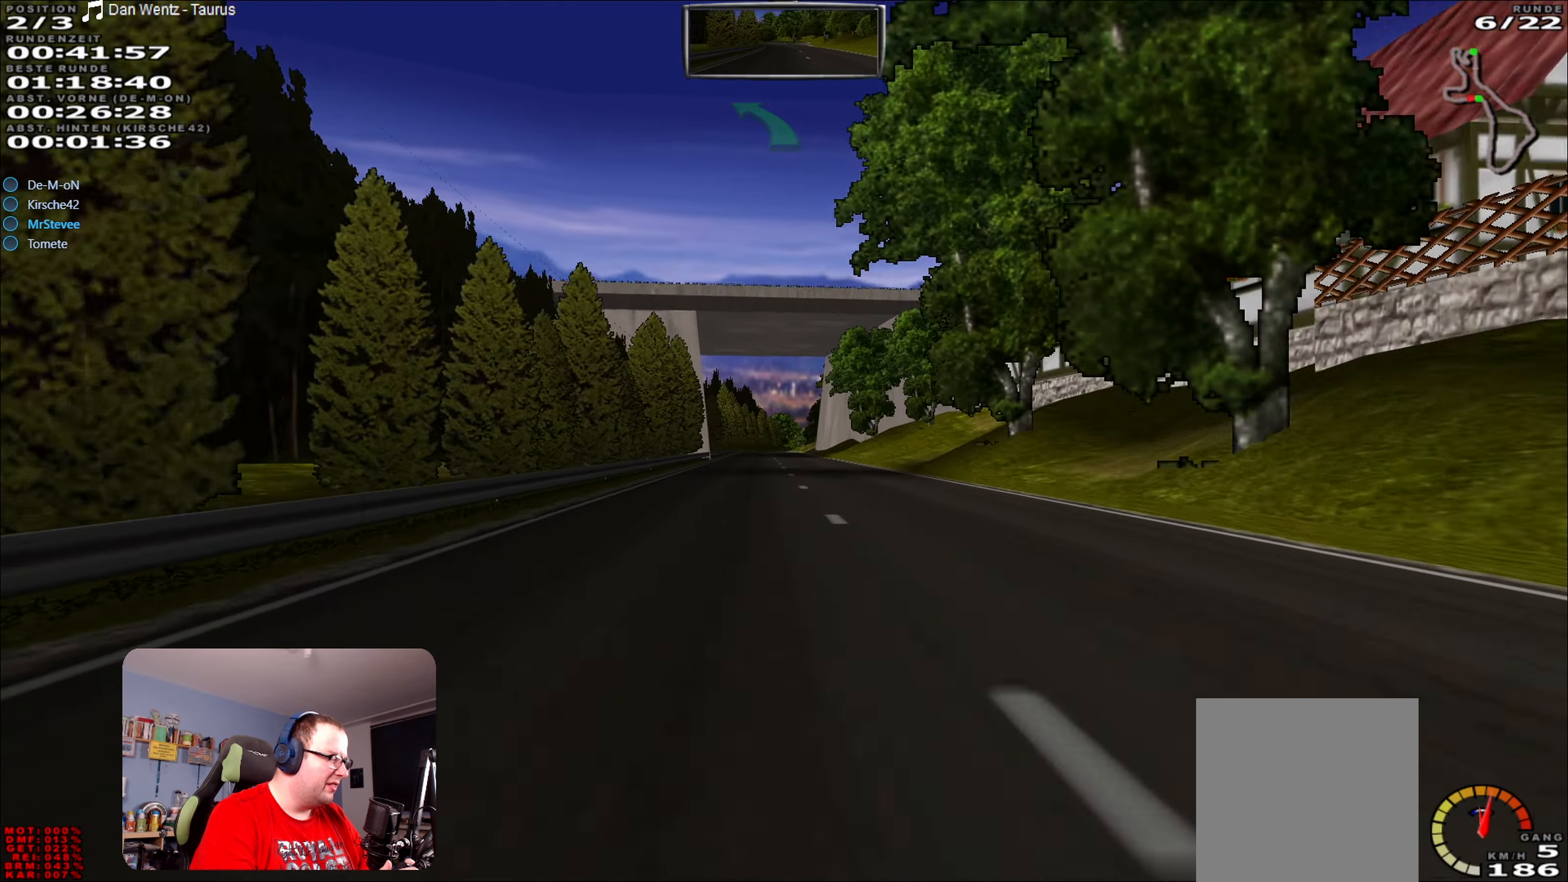
{"buttons": ["R2"], "left_stick": "center", "right_stick": "center", "events": []}
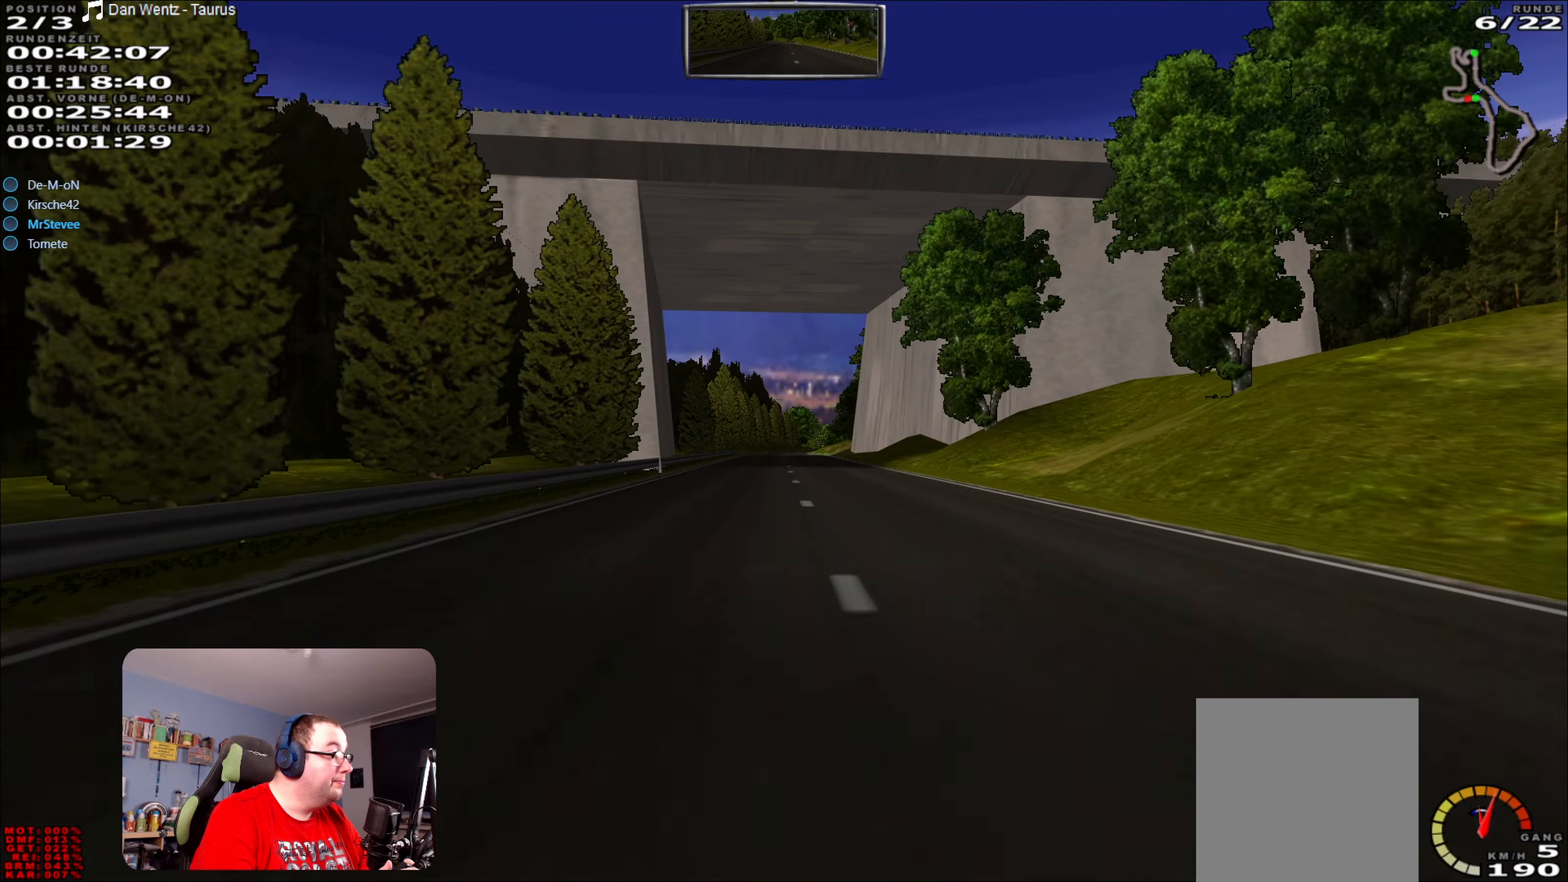
{"buttons": ["R2"], "left_stick": "center", "right_stick": "center", "events": []}
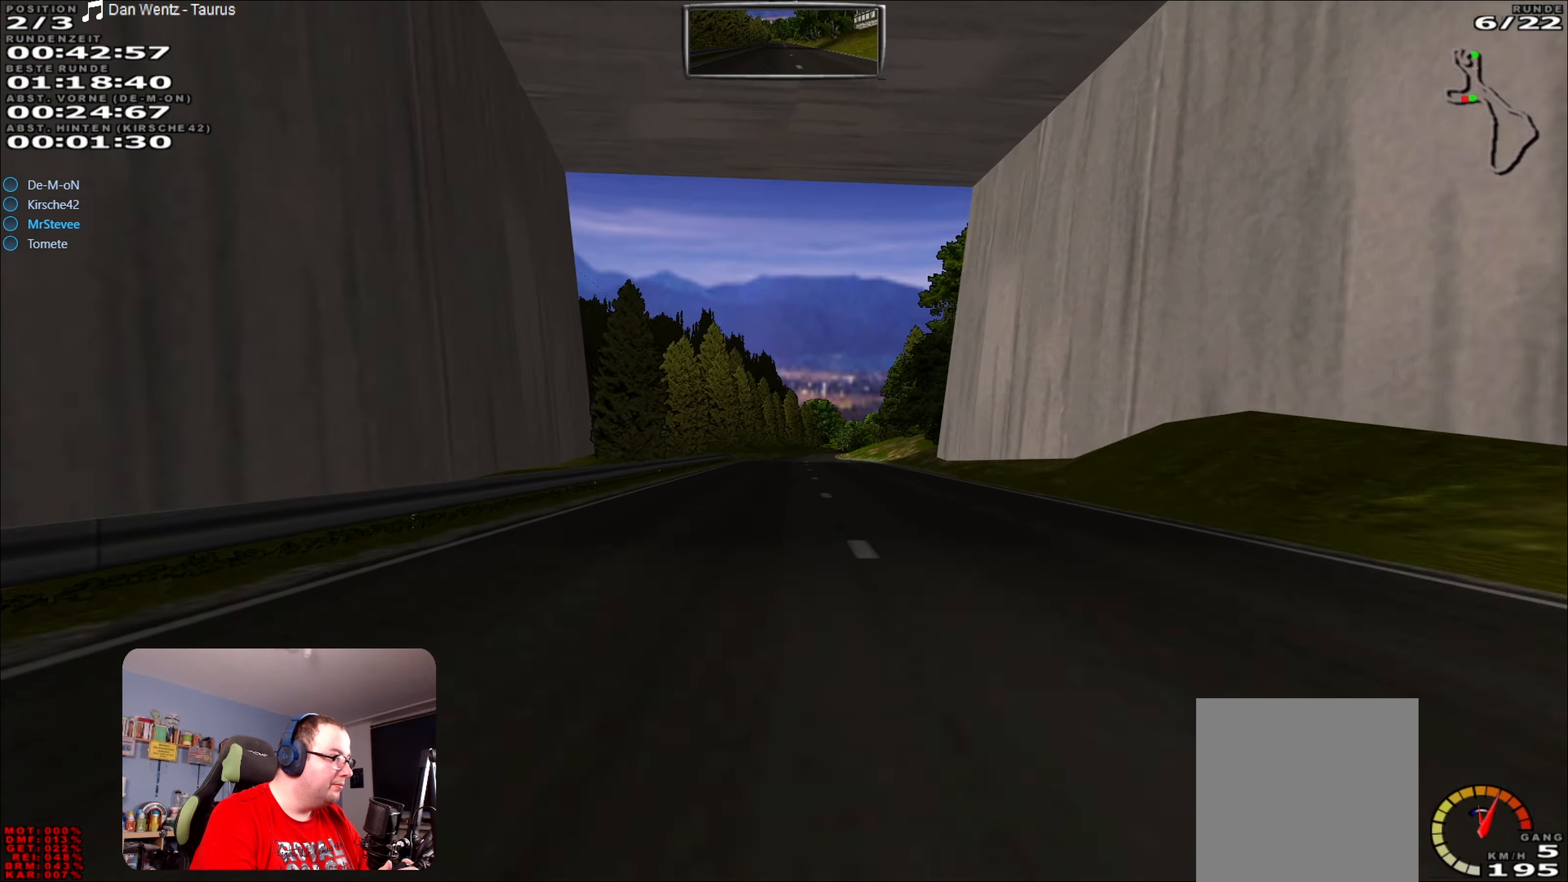
{"buttons": ["R2"], "left_stick": "center", "right_stick": "center", "events": []}
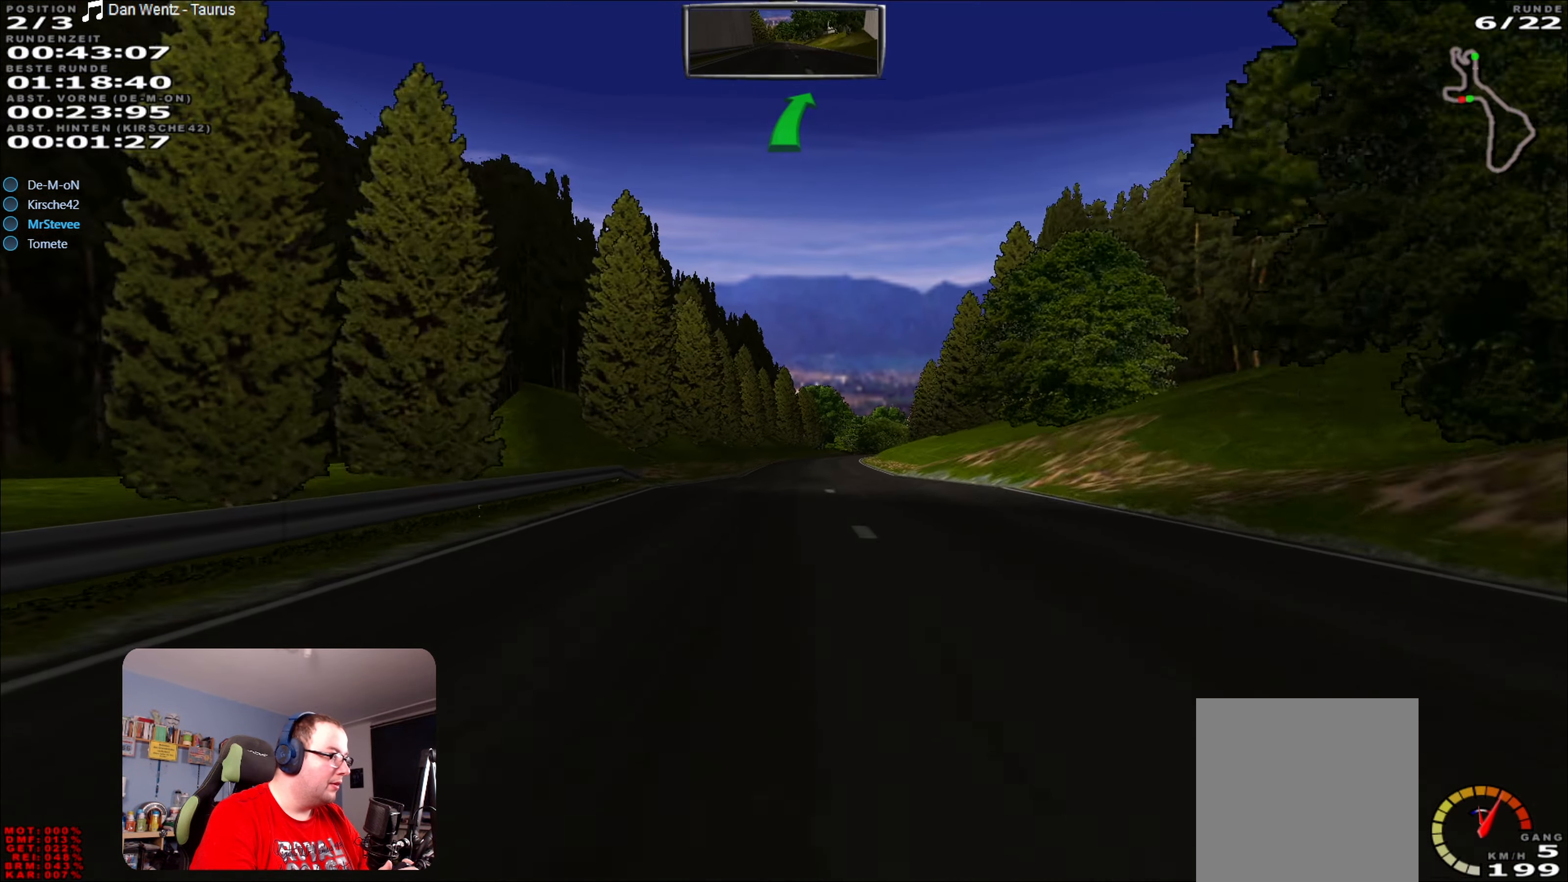
{"buttons": ["R2"], "left_stick": "right", "right_stick": "center", "events": [[400, "left_stick", "right"]]}
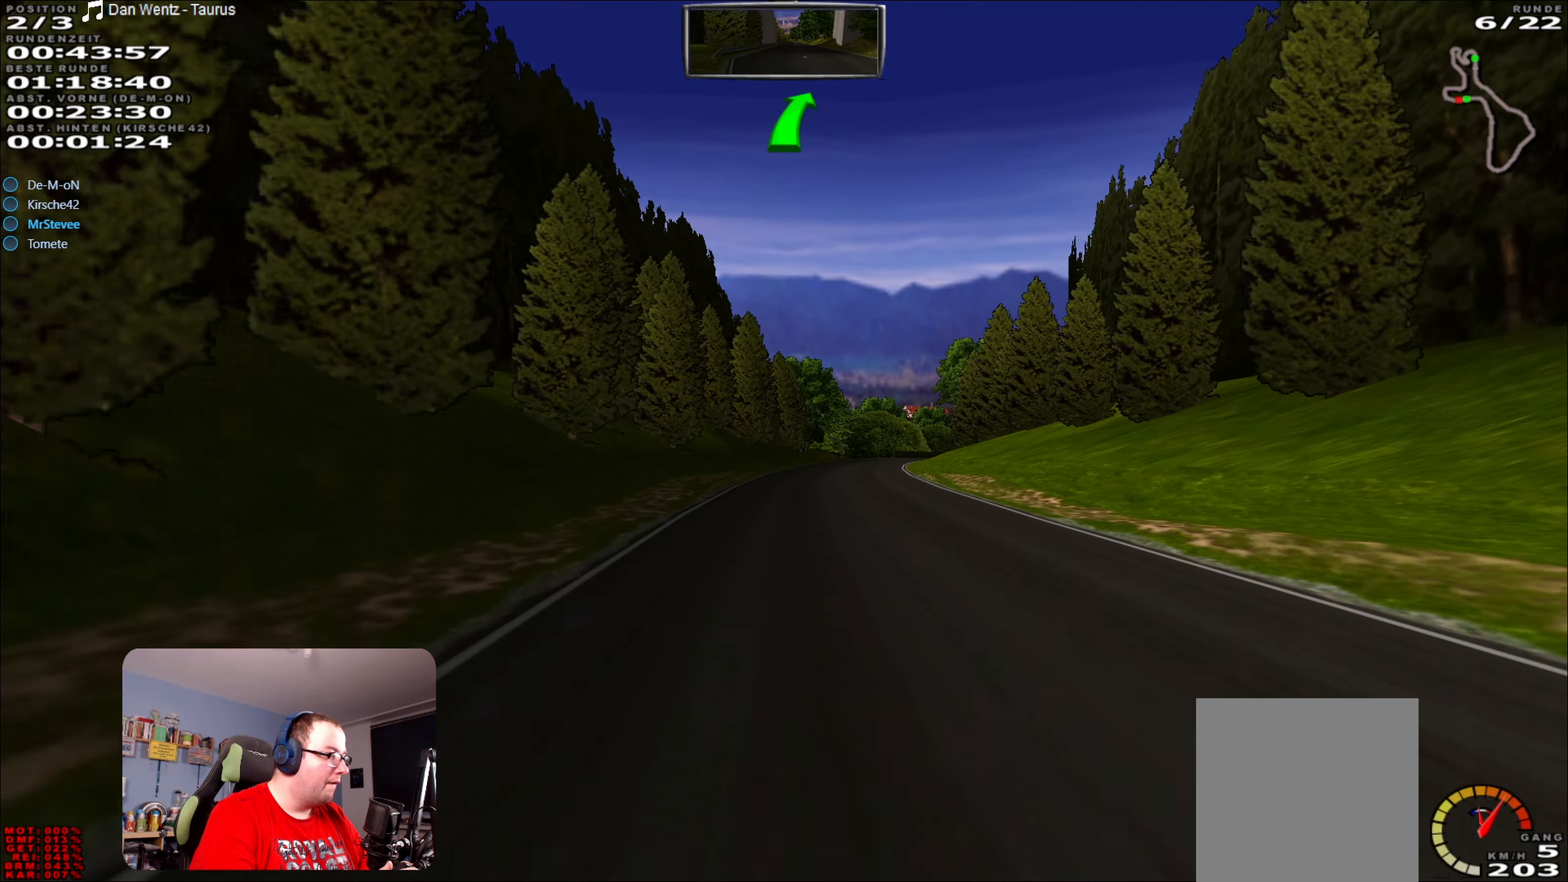
{"buttons": ["R2"], "left_stick": "right", "right_stick": "center", "events": [[50, "left_stick", "center"], [150, "left_stick", "right"], [250, "left_stick", "center"], [434, "left_stick", "right"]]}
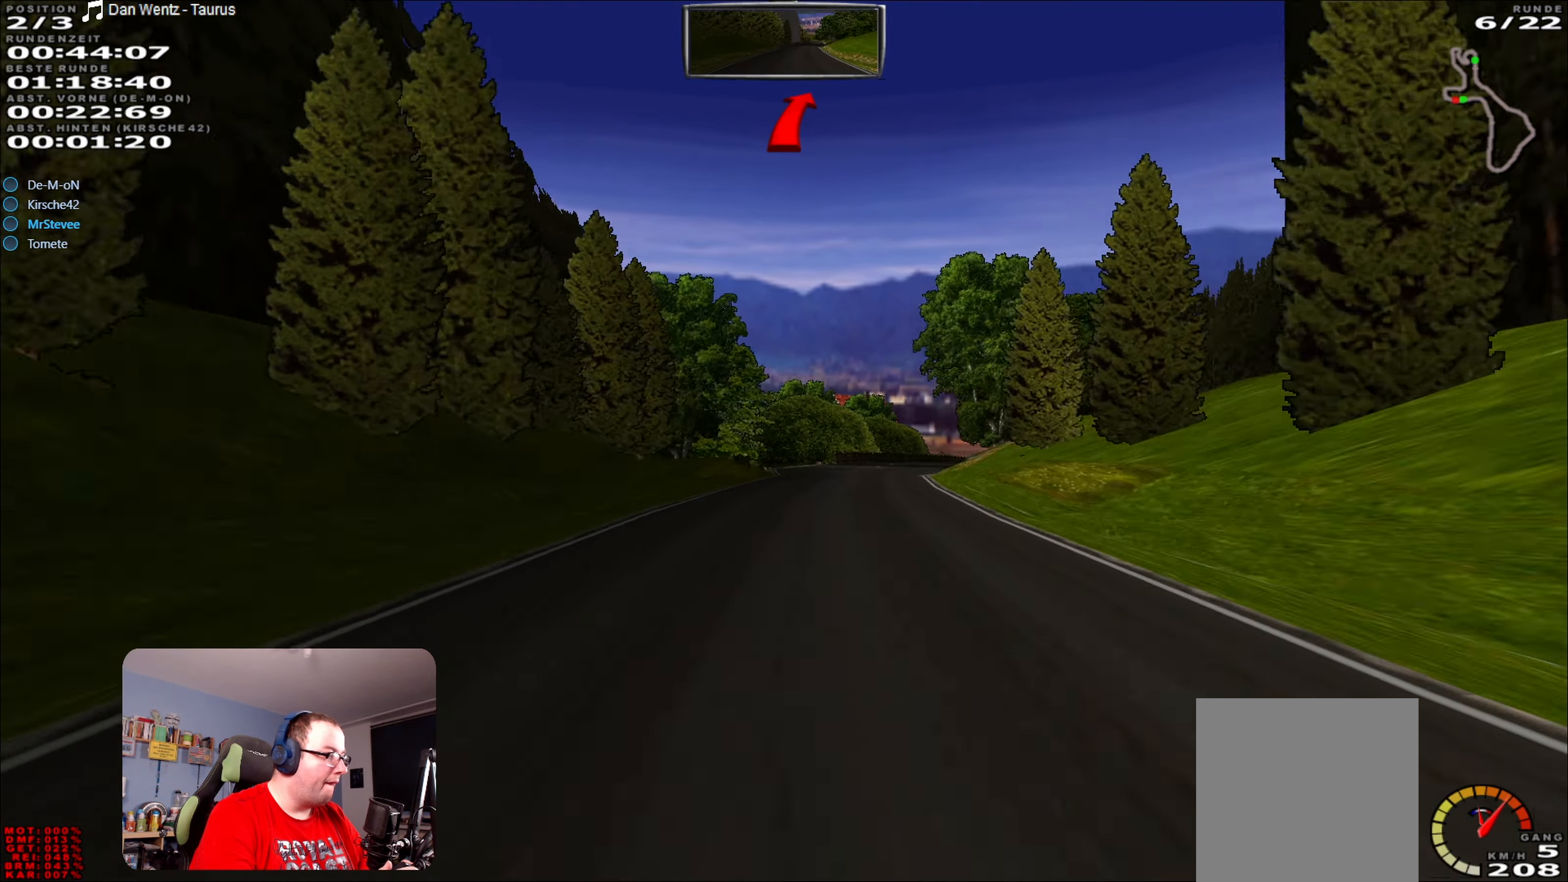
{"buttons": [], "left_stick": "center", "right_stick": "center", "events": [[150, "left_stick", "center"], [400, "L2", "down"], [500, "L2", "up"], [500, "R2", "up"]]}
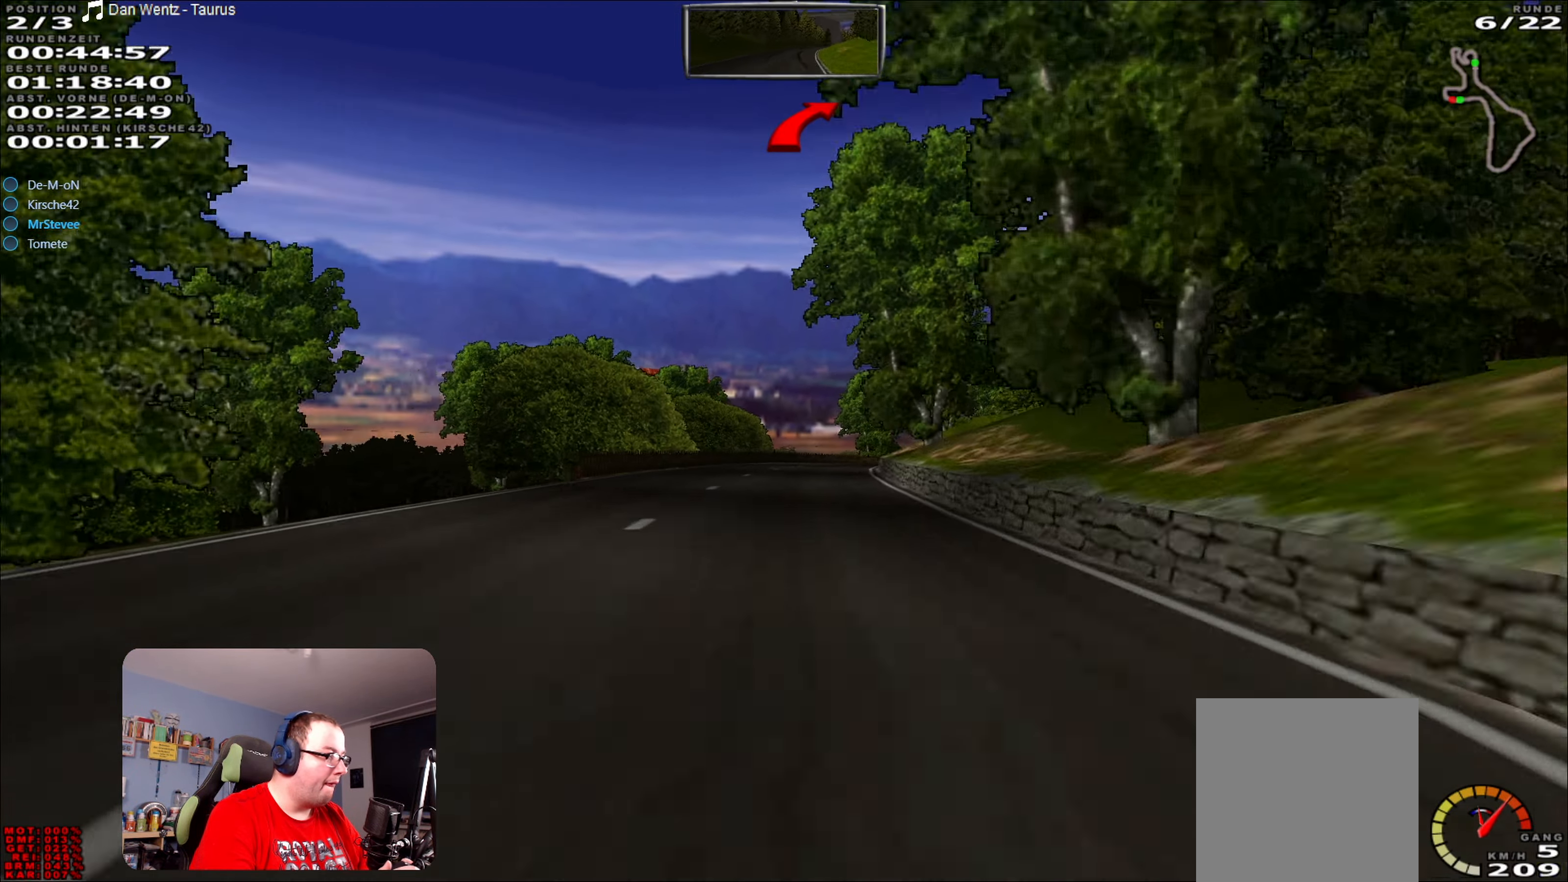
{"buttons": ["L2"], "left_stick": "right", "right_stick": "center", "events": [[117, "R2", "down"], [367, "left_stick", "right"], [417, "R2", "up"], [484, "L2", "down"]]}
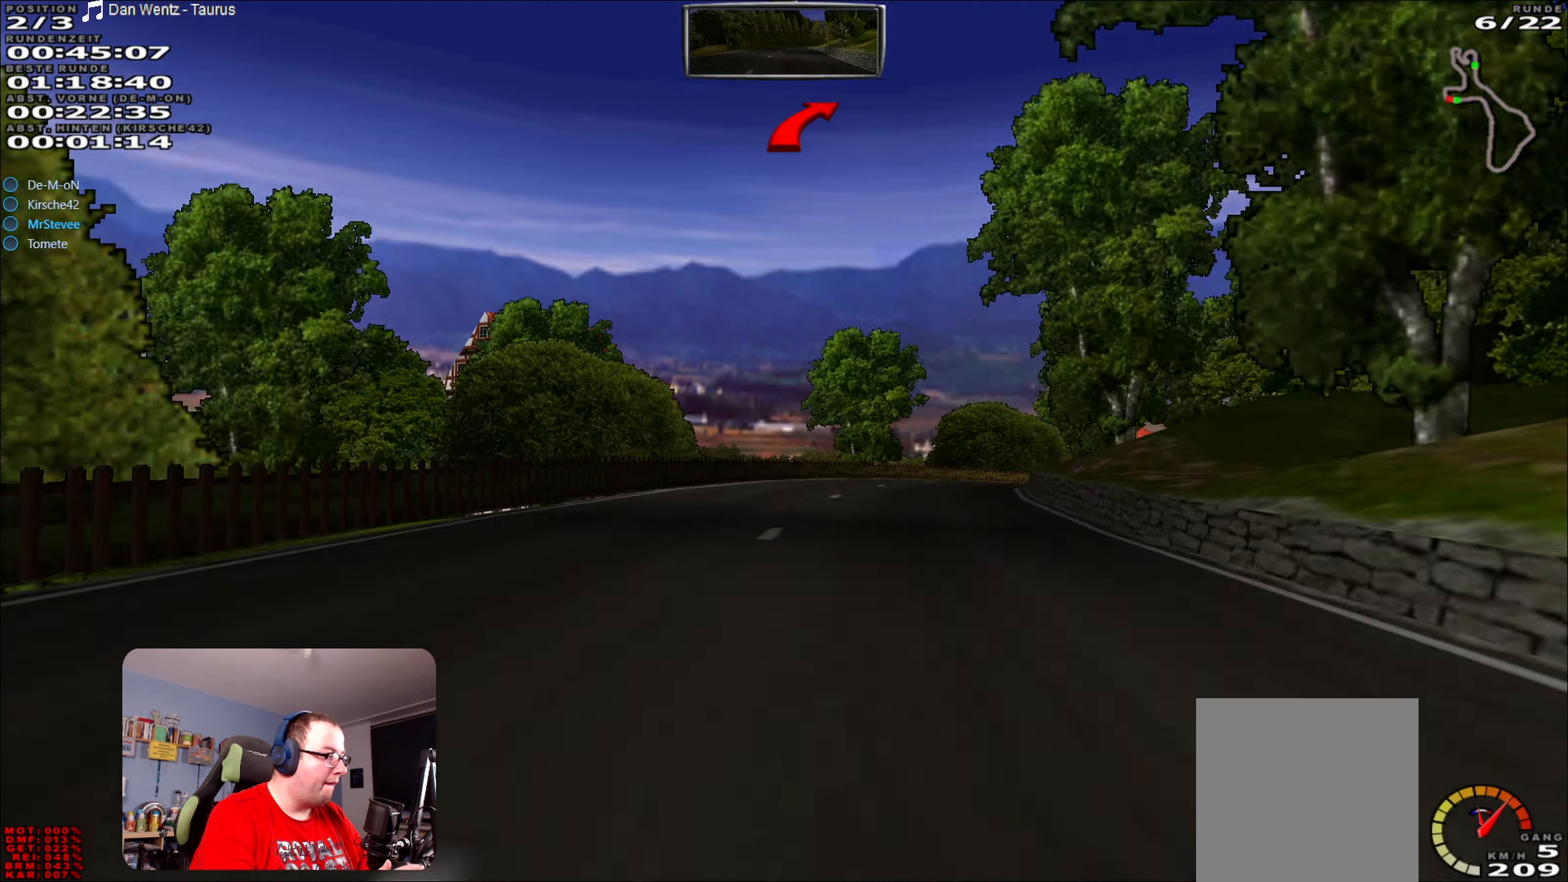
{"buttons": [], "left_stick": "right", "right_stick": "center", "events": [[117, "L2", "up"], [184, "L2", "down"], [300, "L2", "up"], [367, "L2", "down"], [450, "L2", "up"]]}
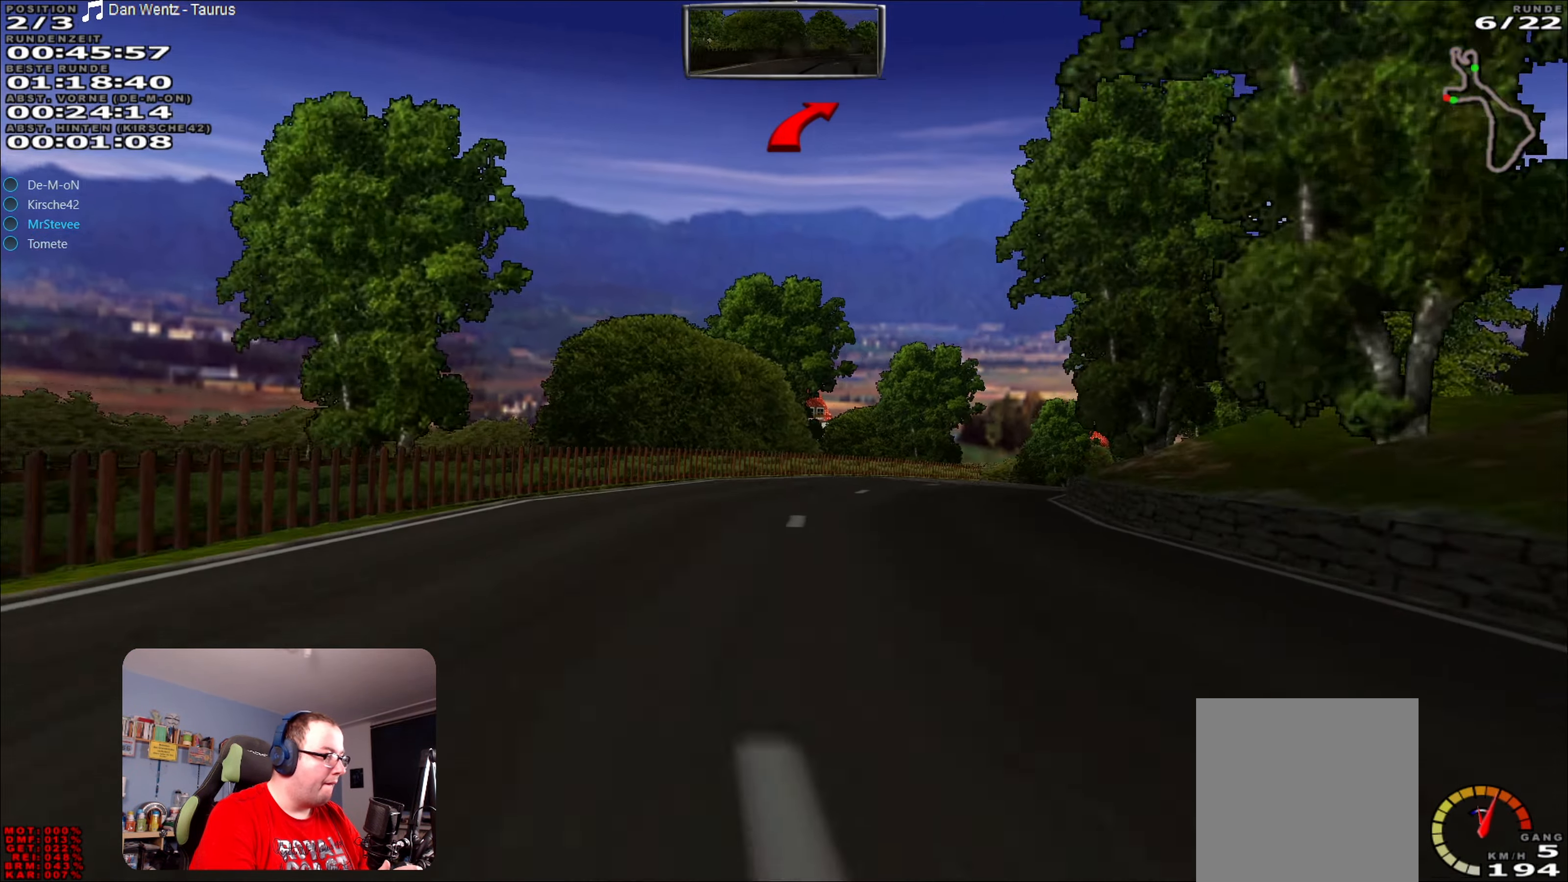
{"buttons": ["R2"], "left_stick": "right", "right_stick": "center", "events": [[200, "R2", "down"]]}
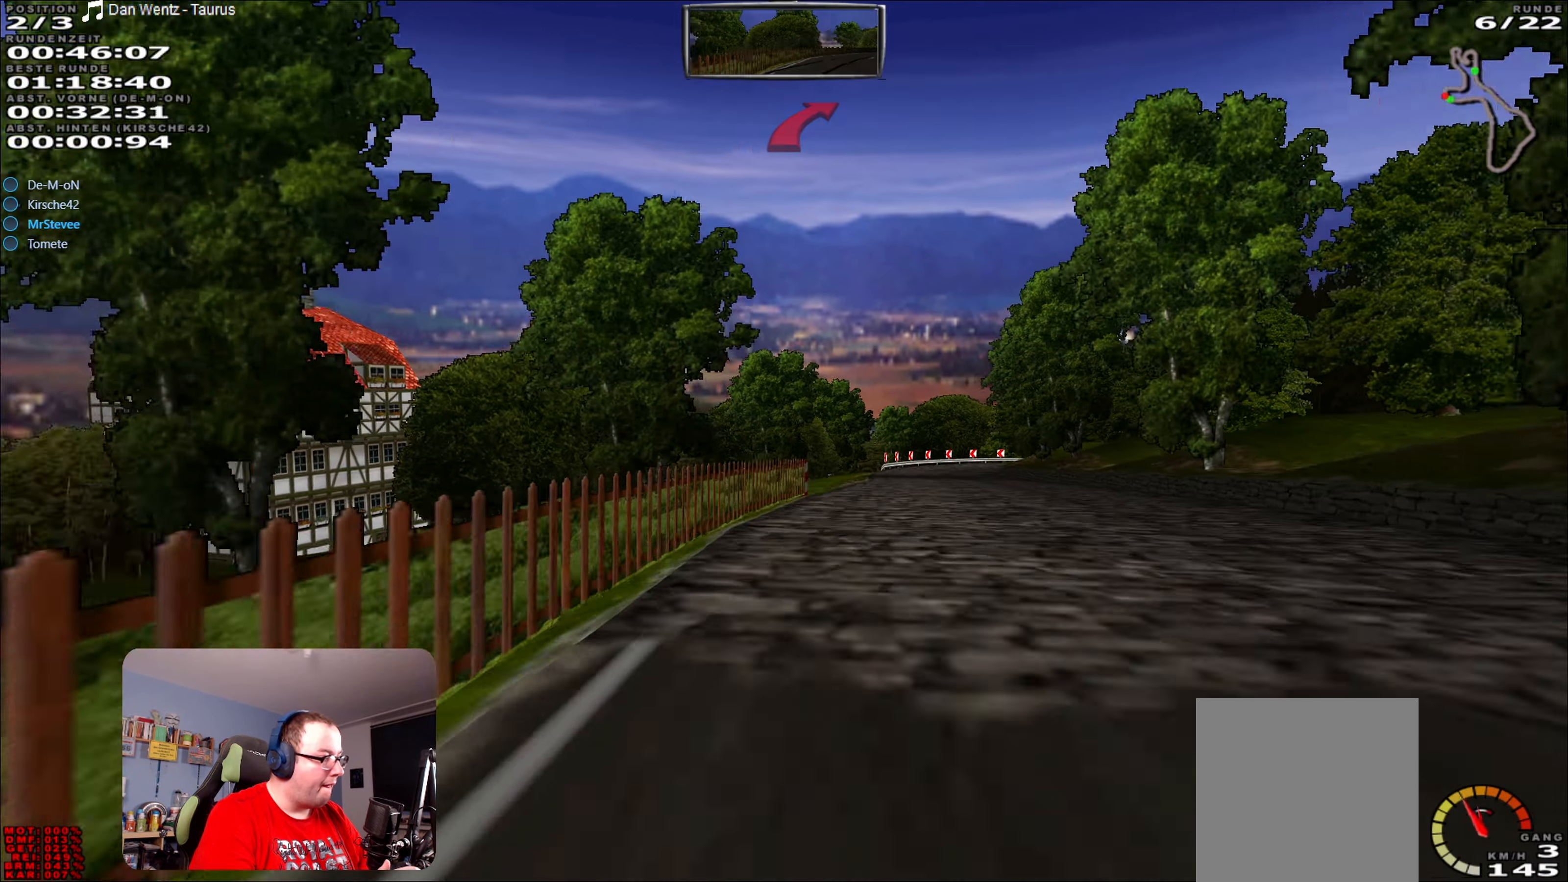
{"buttons": ["R2"], "left_stick": "center", "right_stick": "center", "events": [[84, "left_stick", "center"], [350, "left_stick", "down-left"], [434, "left_stick", "center"]]}
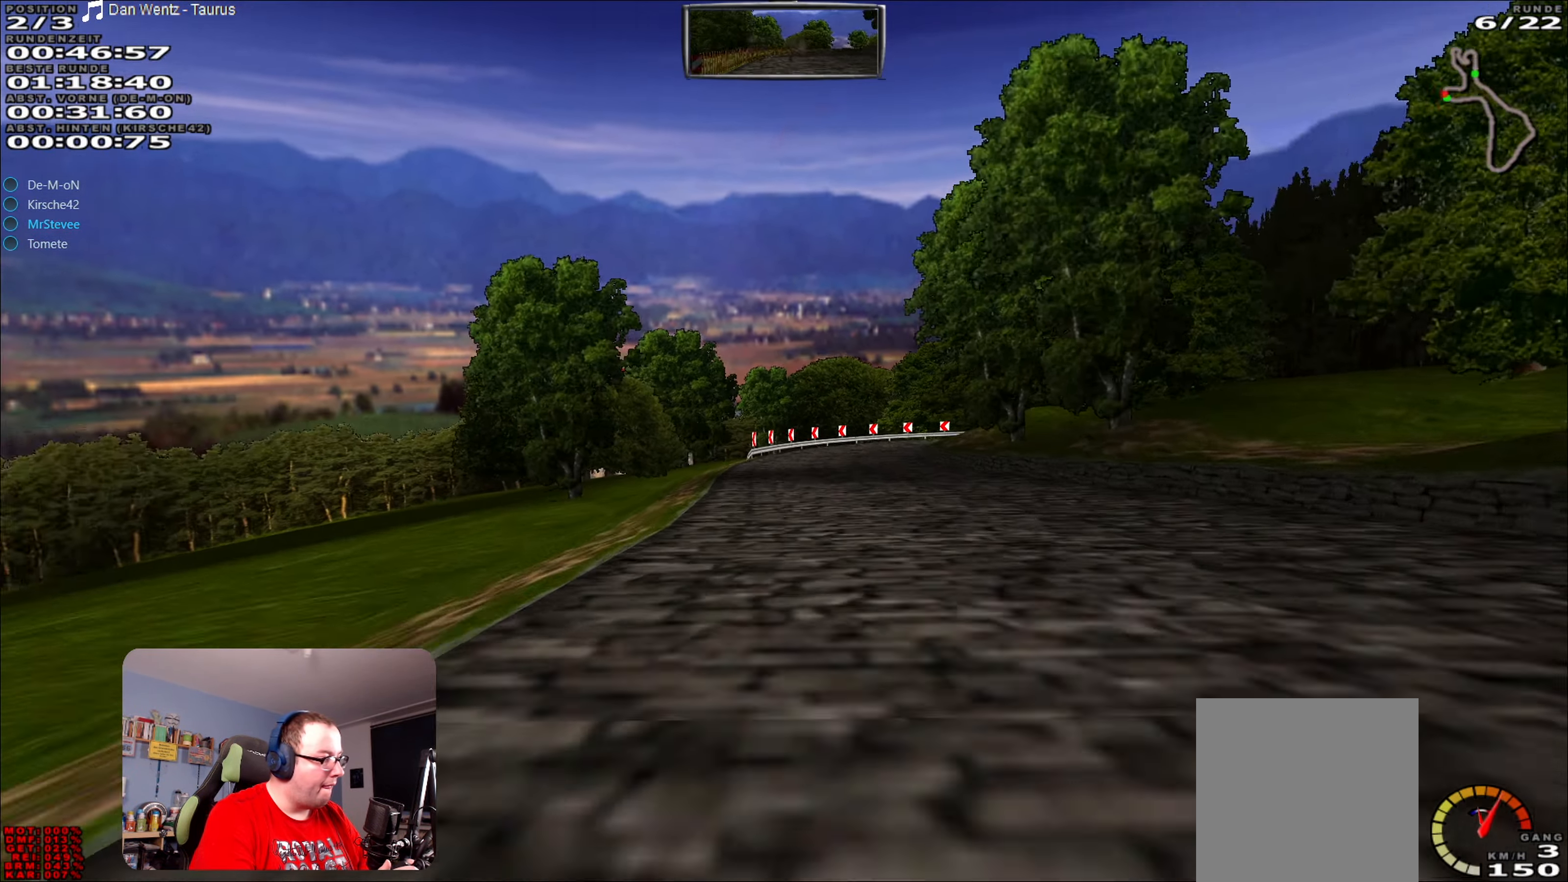
{"buttons": ["L2"], "left_stick": "right", "right_stick": "center", "events": [[200, "left_stick", "right"], [283, "left_stick", "center"], [450, "left_stick", "right"], [466, "L2", "down"], [500, "R2", "up"]]}
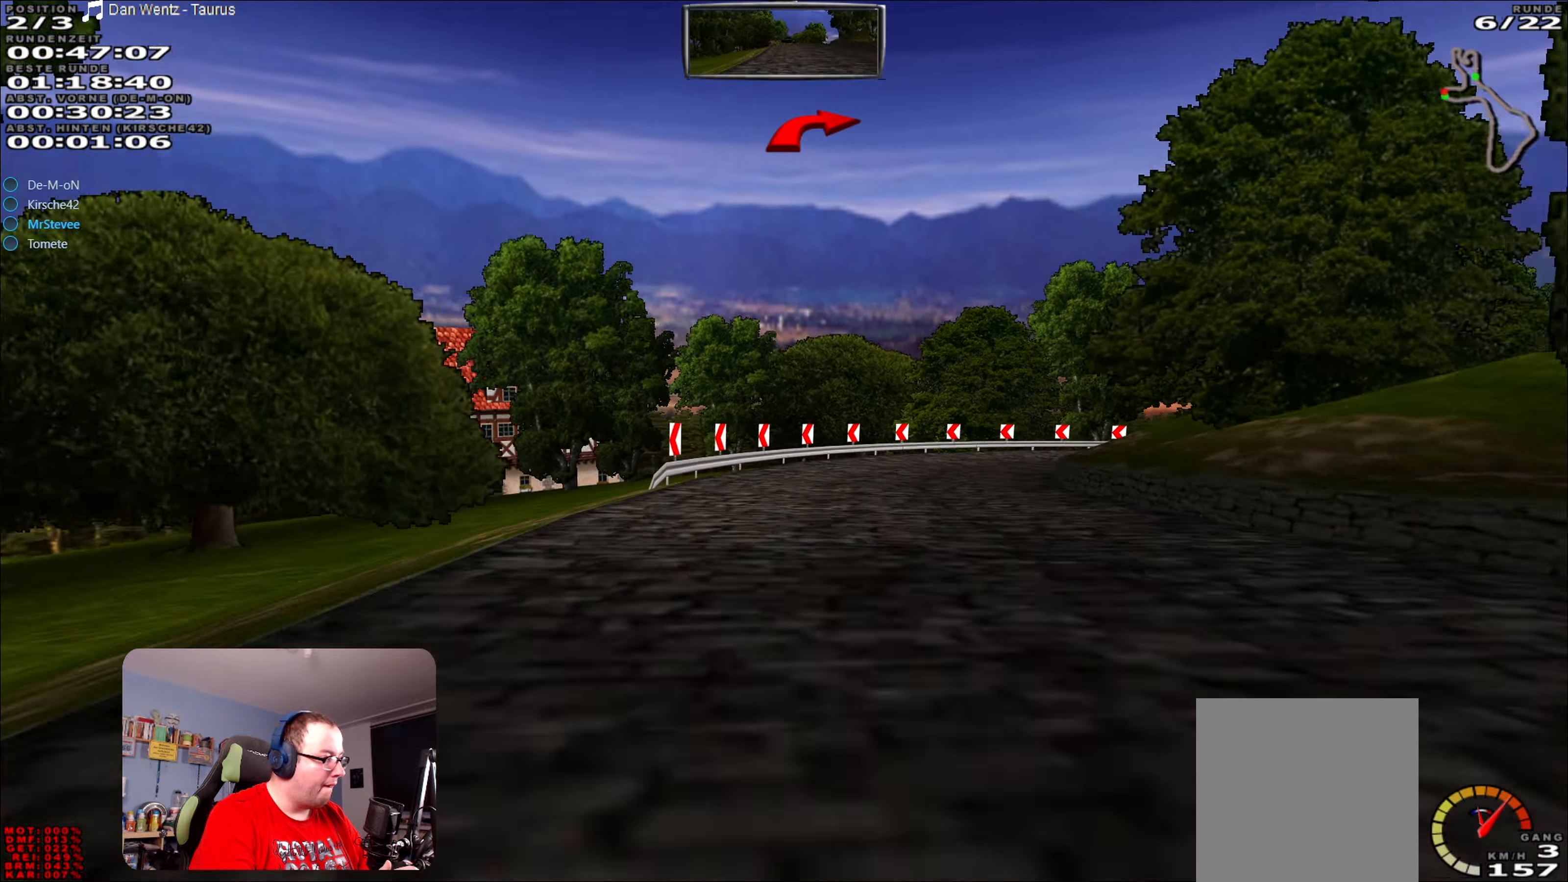
{"buttons": [], "left_stick": "right", "right_stick": "center", "events": [[216, "L2", "up"], [283, "L2", "down"], [433, "L2", "up"]]}
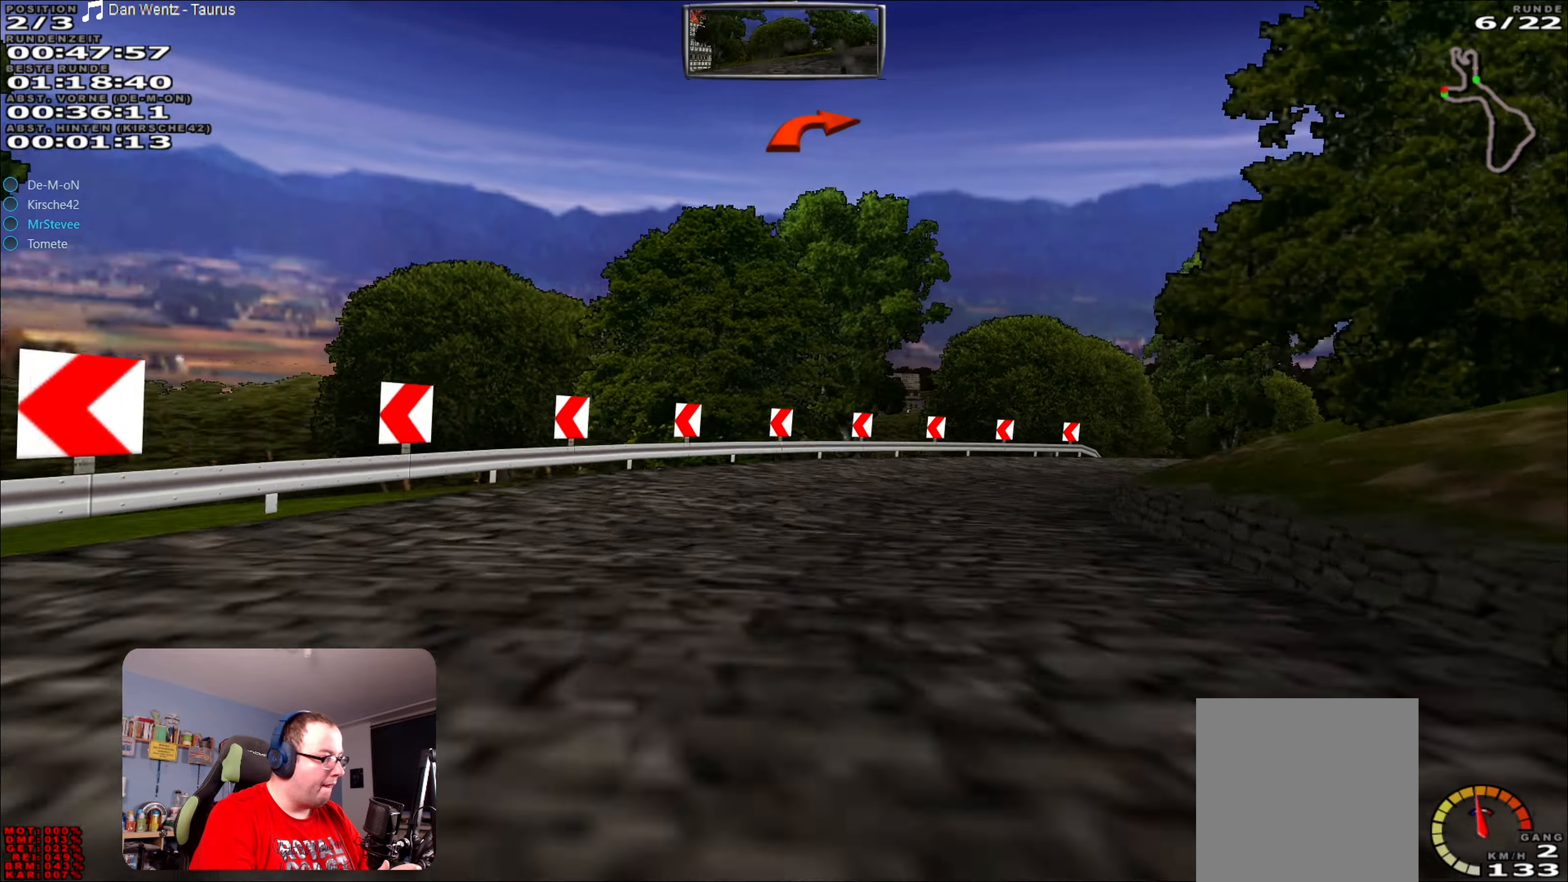
{"buttons": [], "left_stick": "right", "right_stick": "center", "events": [[16, "L2", "down"], [150, "L2", "up"], [233, "L2", "down"], [333, "L2", "up"]]}
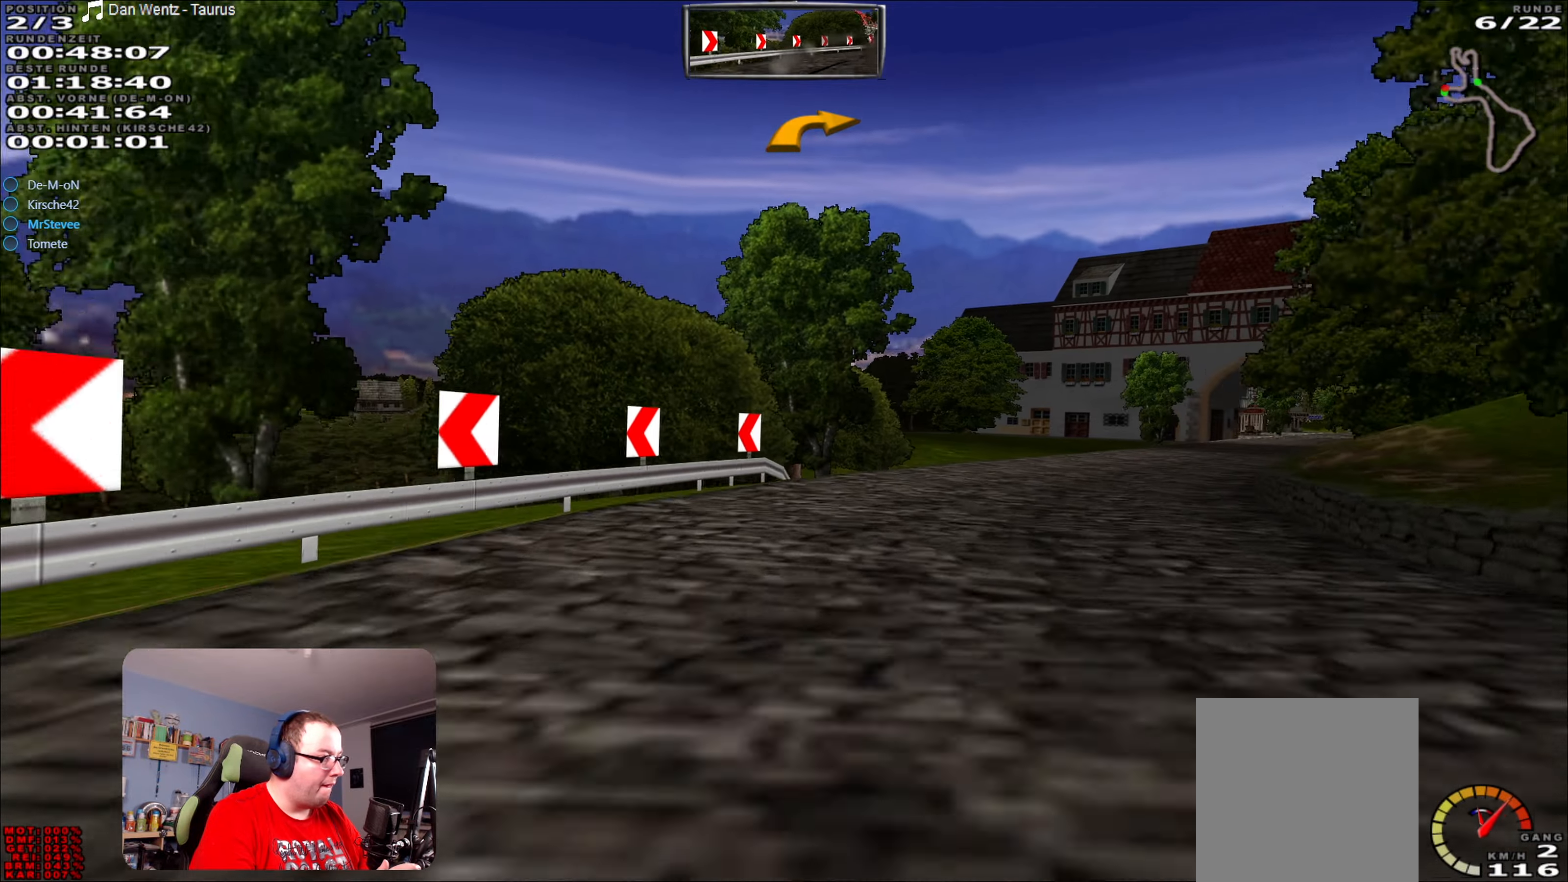
{"buttons": ["R2"], "left_stick": "center", "right_stick": "center", "events": [[166, "R2", "down"], [350, "left_stick", "center"]]}
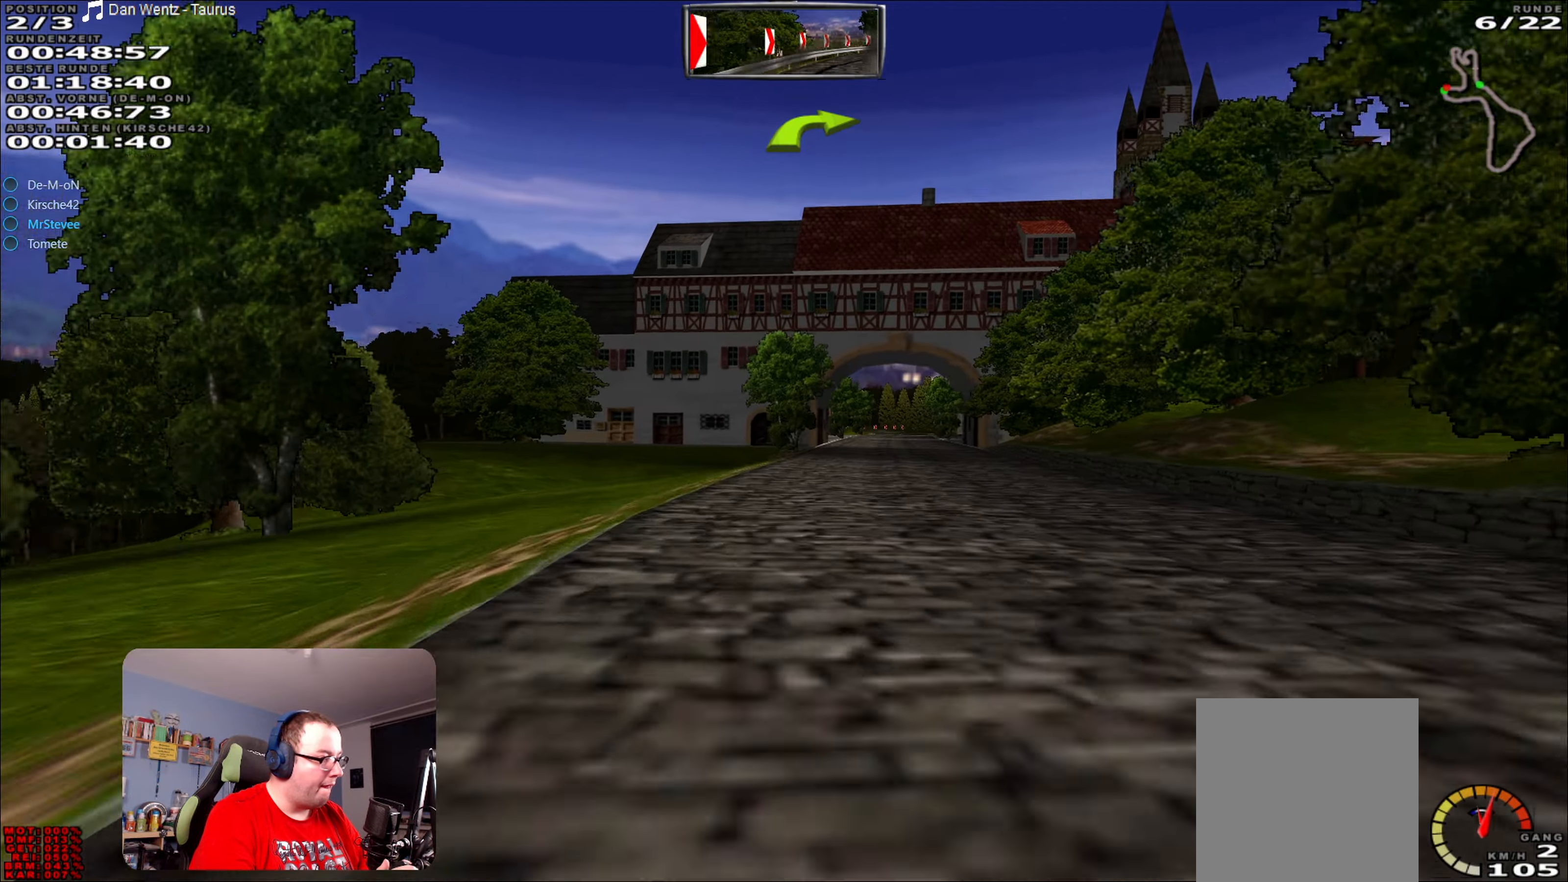
{"buttons": ["R2"], "left_stick": "center", "right_stick": "center", "events": [[66, "left_stick", "right"], [166, "left_stick", "center"], [383, "left_stick", "right"], [466, "left_stick", "center"]]}
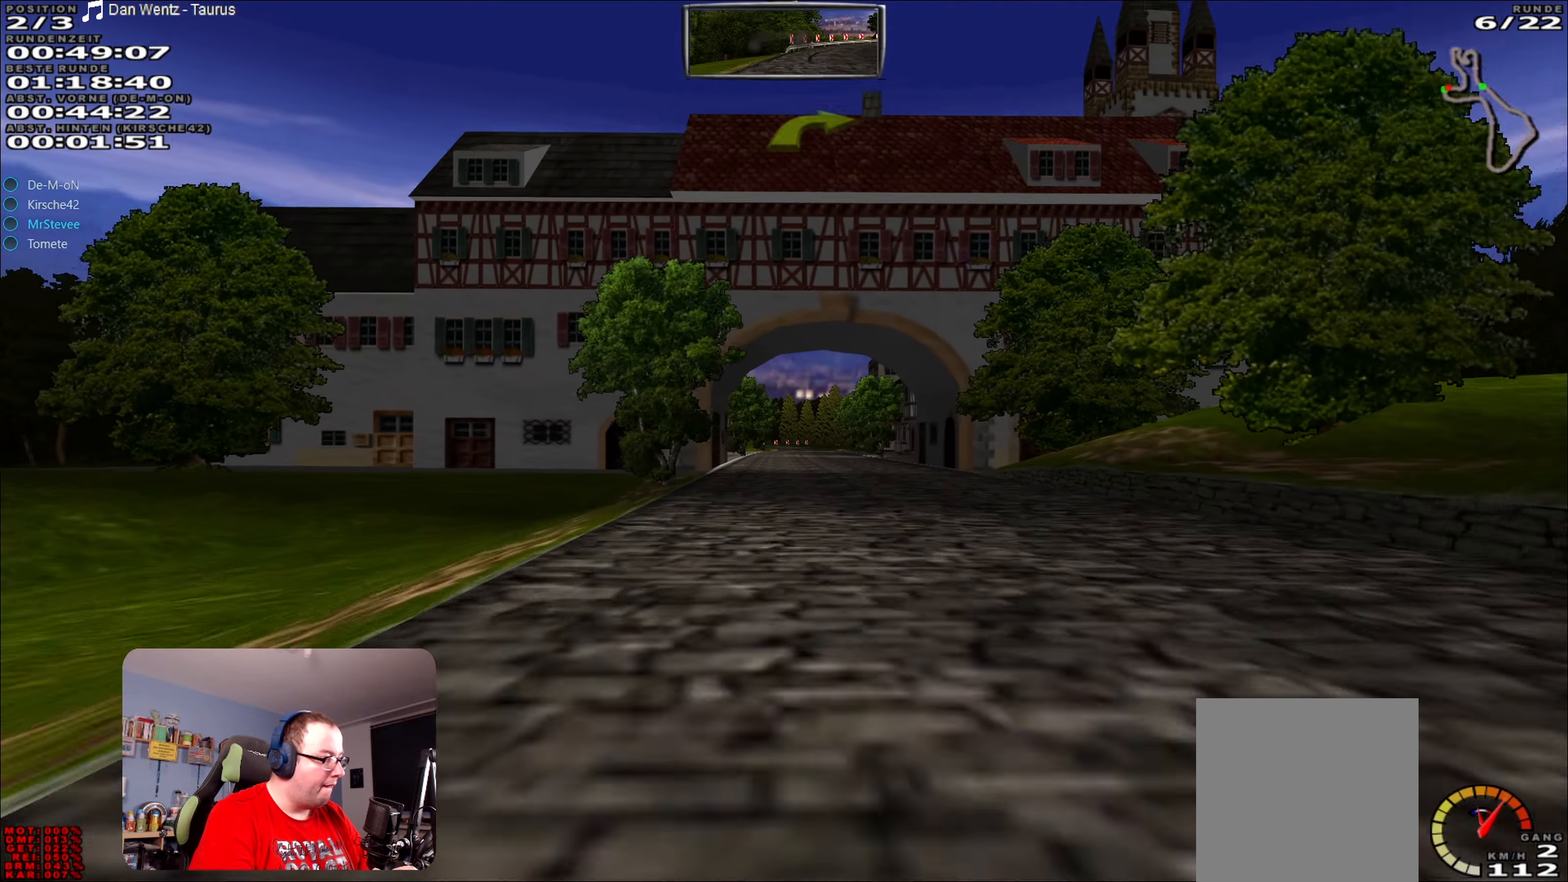
{"buttons": ["A", "R2"], "left_stick": "center", "right_stick": "center", "events": [[150, "A", "down"]]}
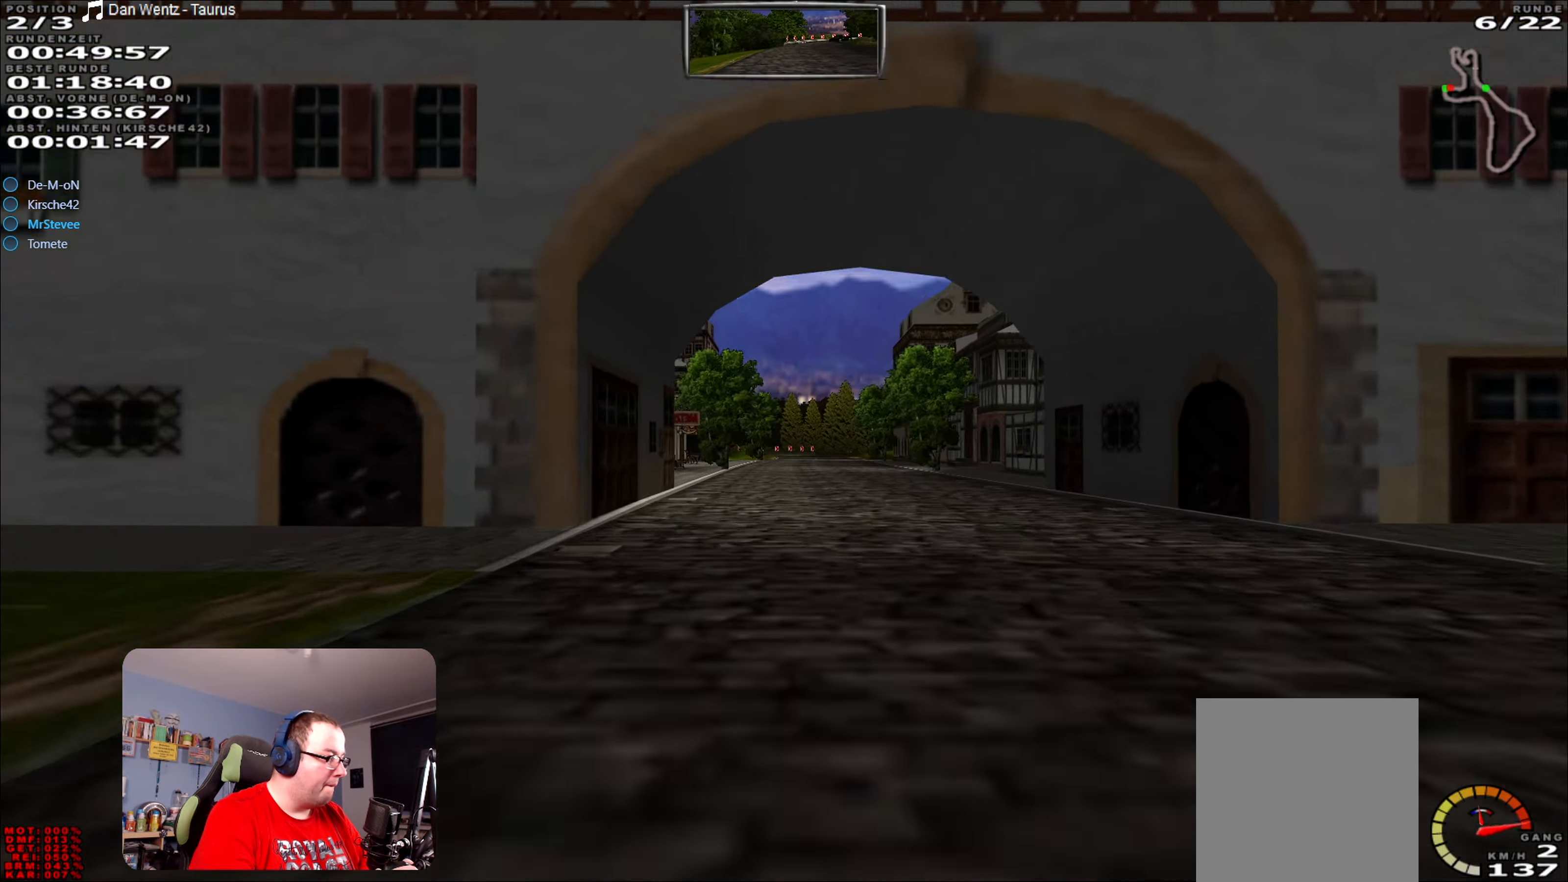
{"buttons": ["A", "R2"], "left_stick": "center", "right_stick": "center", "events": [[100, "left_stick", "right"], [200, "left_stick", "center"]]}
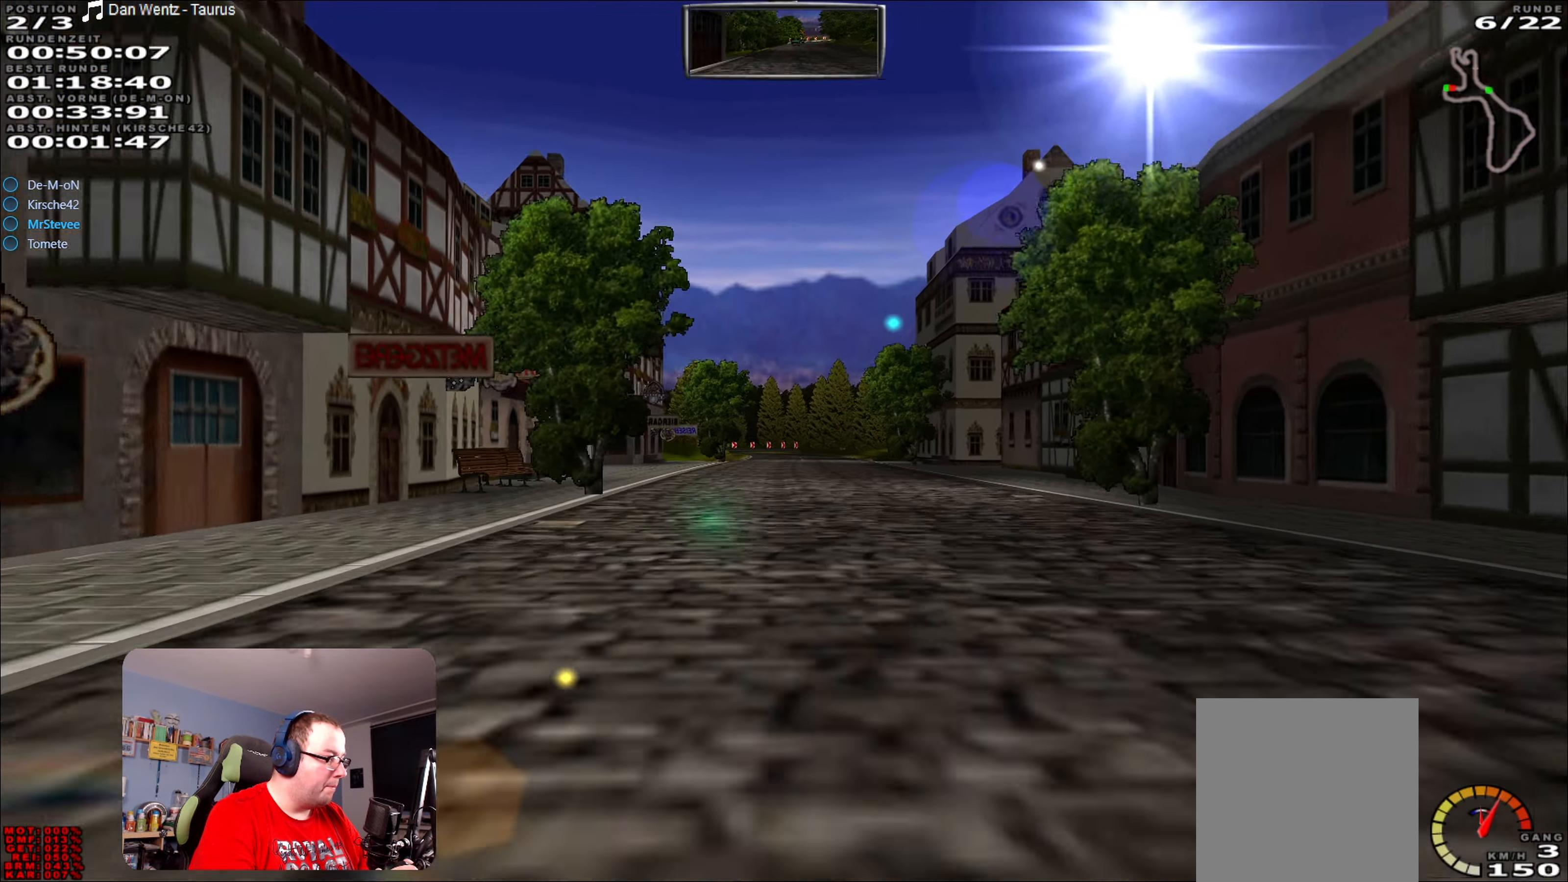
{"buttons": ["R2"], "left_stick": "center", "right_stick": "center", "events": [[266, "A", "up"], [416, "left_stick", "right"], [500, "left_stick", "center"]]}
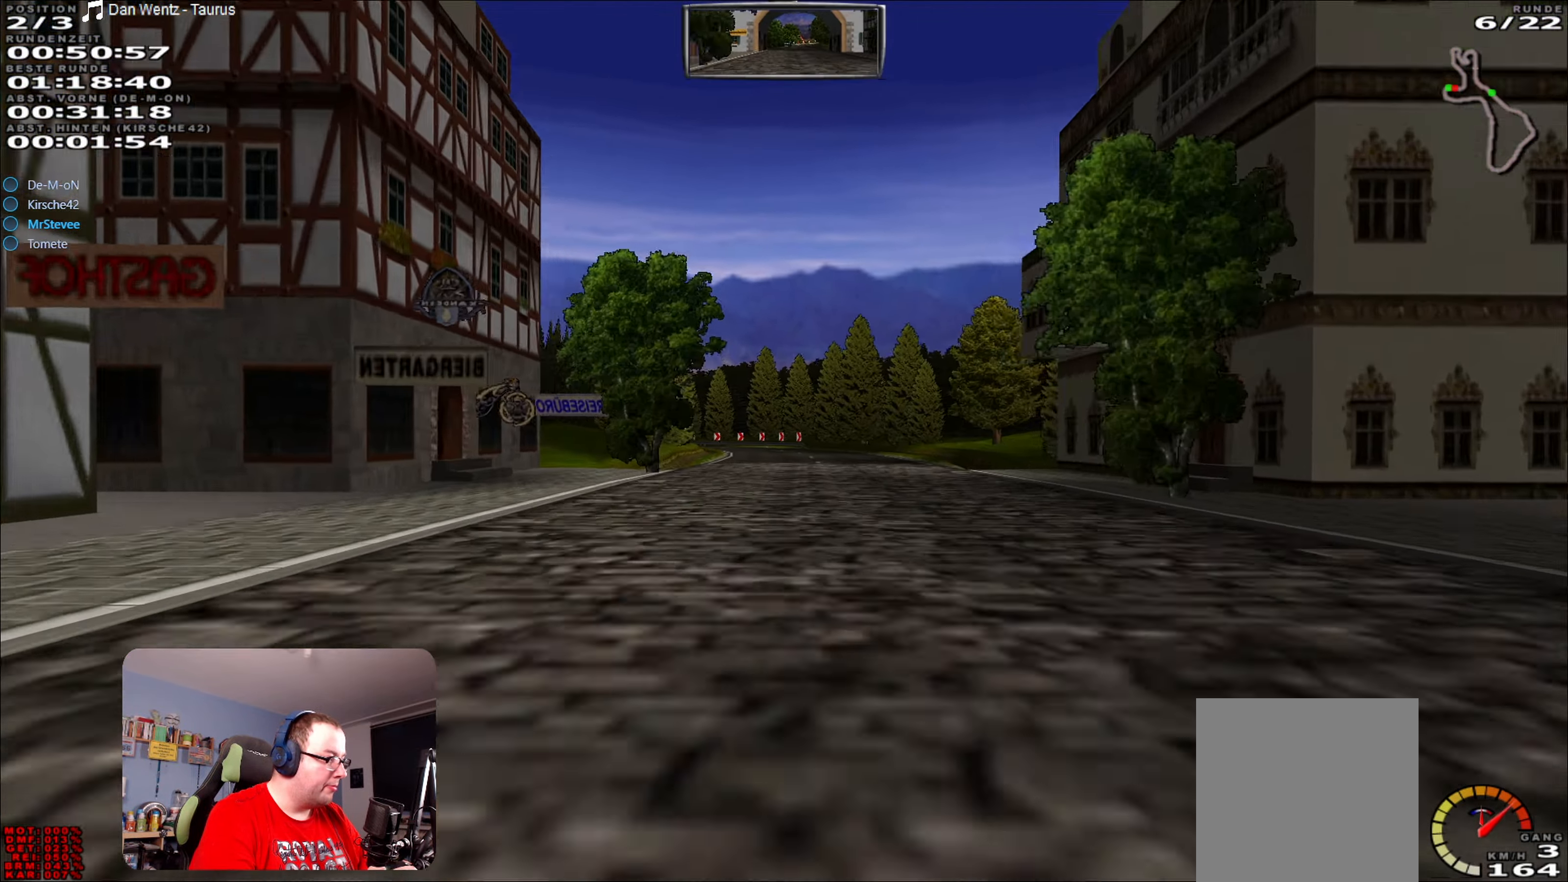
{"buttons": ["L2"], "left_stick": "center", "right_stick": "center", "events": [[450, "R2", "up"], [500, "L2", "down"]]}
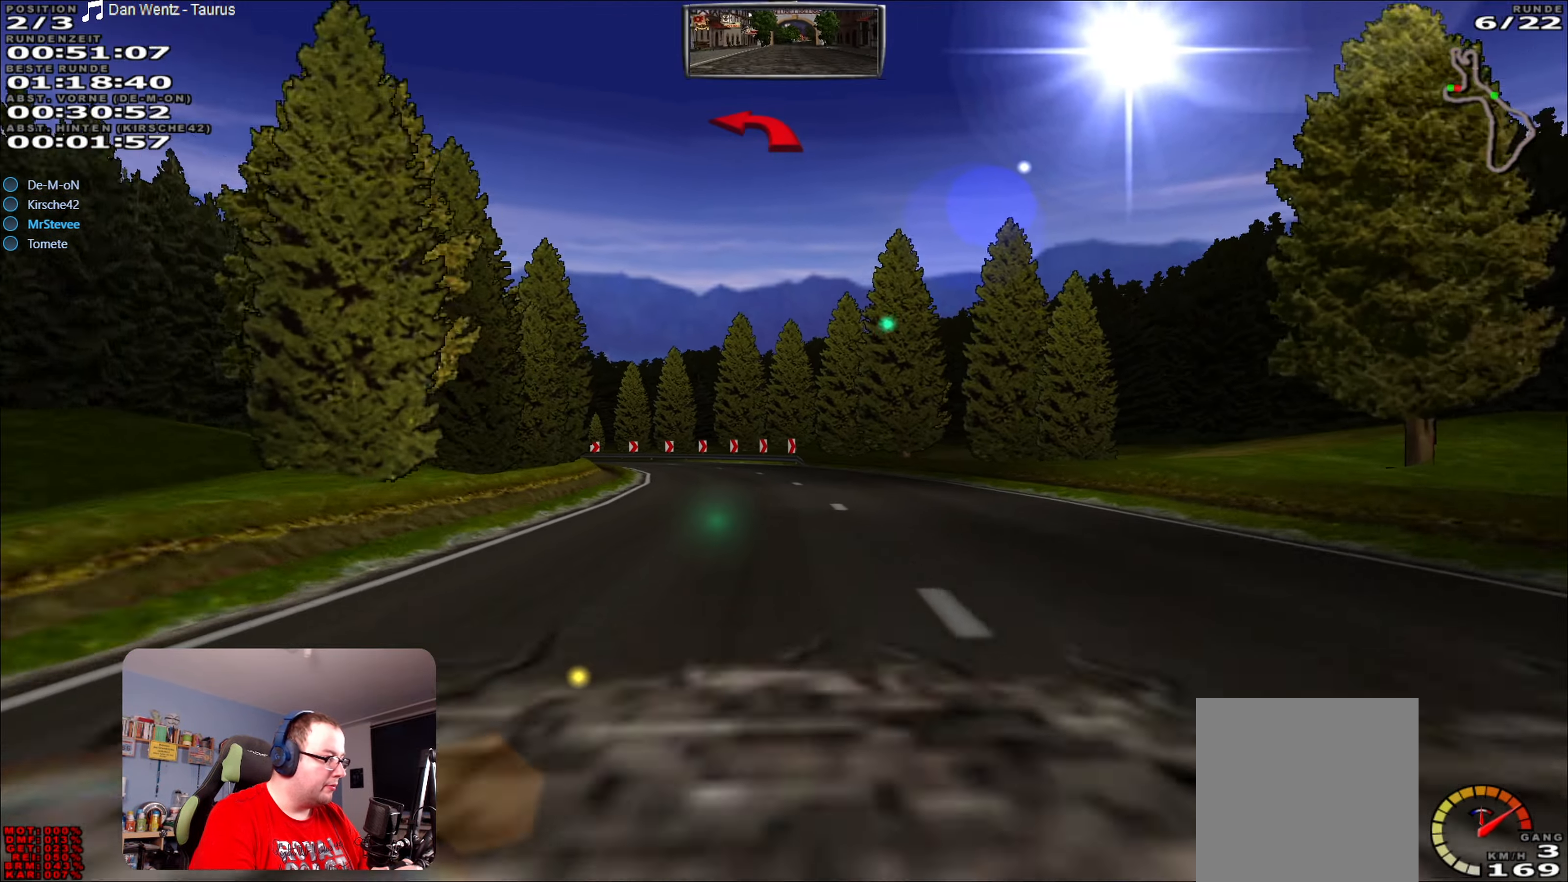
{"buttons": ["L2"], "left_stick": "left", "right_stick": "center", "events": [[66, "left_stick", "left"], [400, "L2", "up"], [500, "L2", "down"]]}